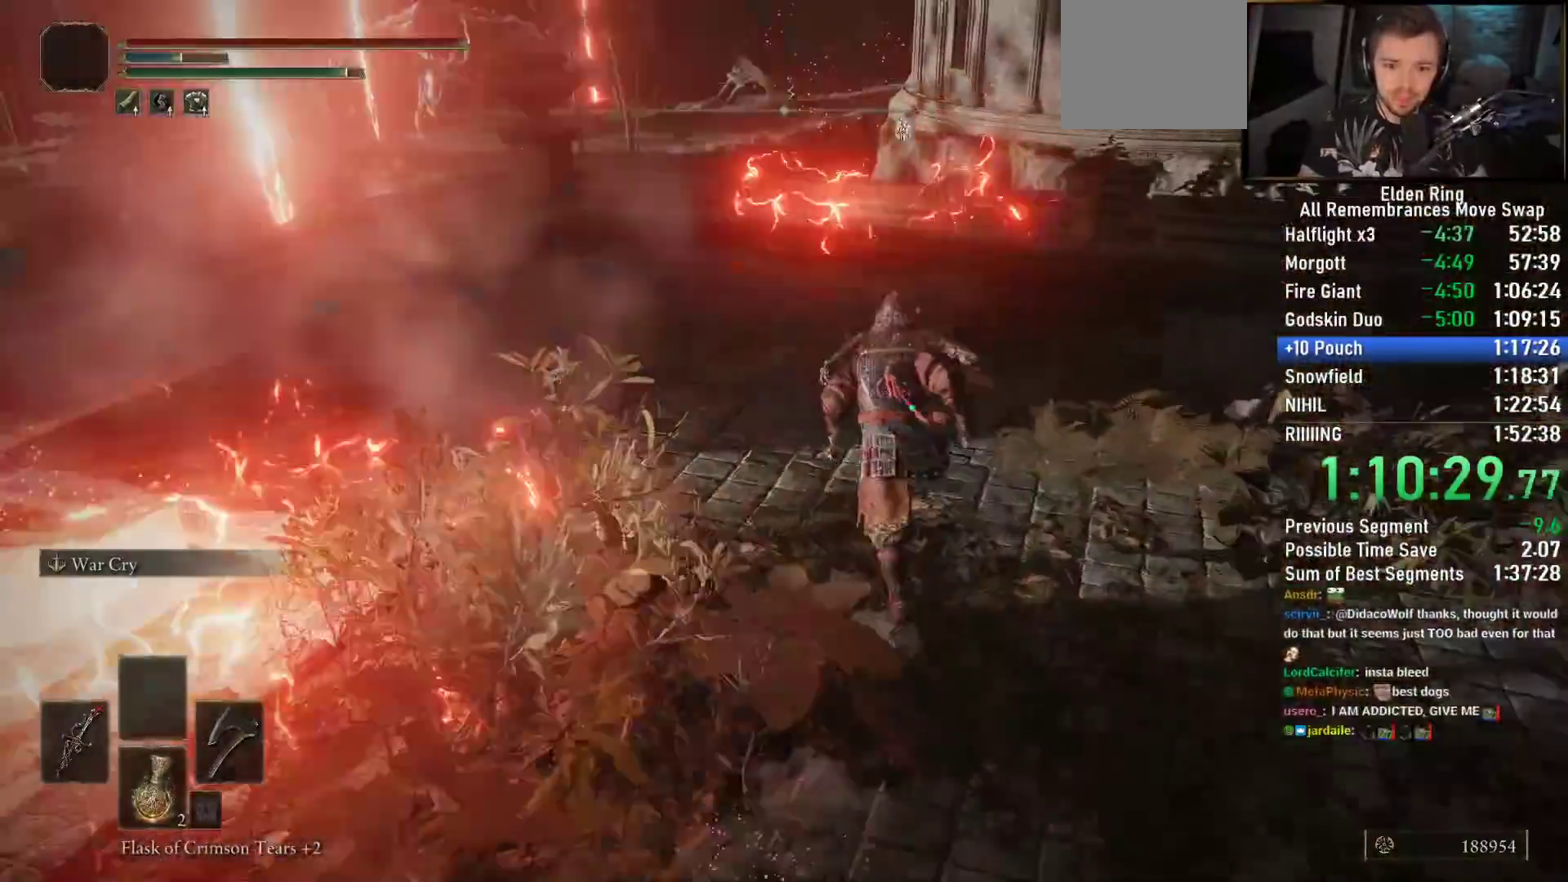
Gameplay with a controller (PlayStation layout); each line is a JSON object with the inputs held at the frame after it. "events" lists button and stick changes between this image and that frame as [ms after this image, input, new state], when the widget could be followed in between.
{"buttons": ["CIRCLE"], "left_stick": "up", "right_stick": "down-right", "events": [[67, "right_stick", "down-left"], [217, "right_stick", "down"], [367, "right_stick", "down-right"]]}
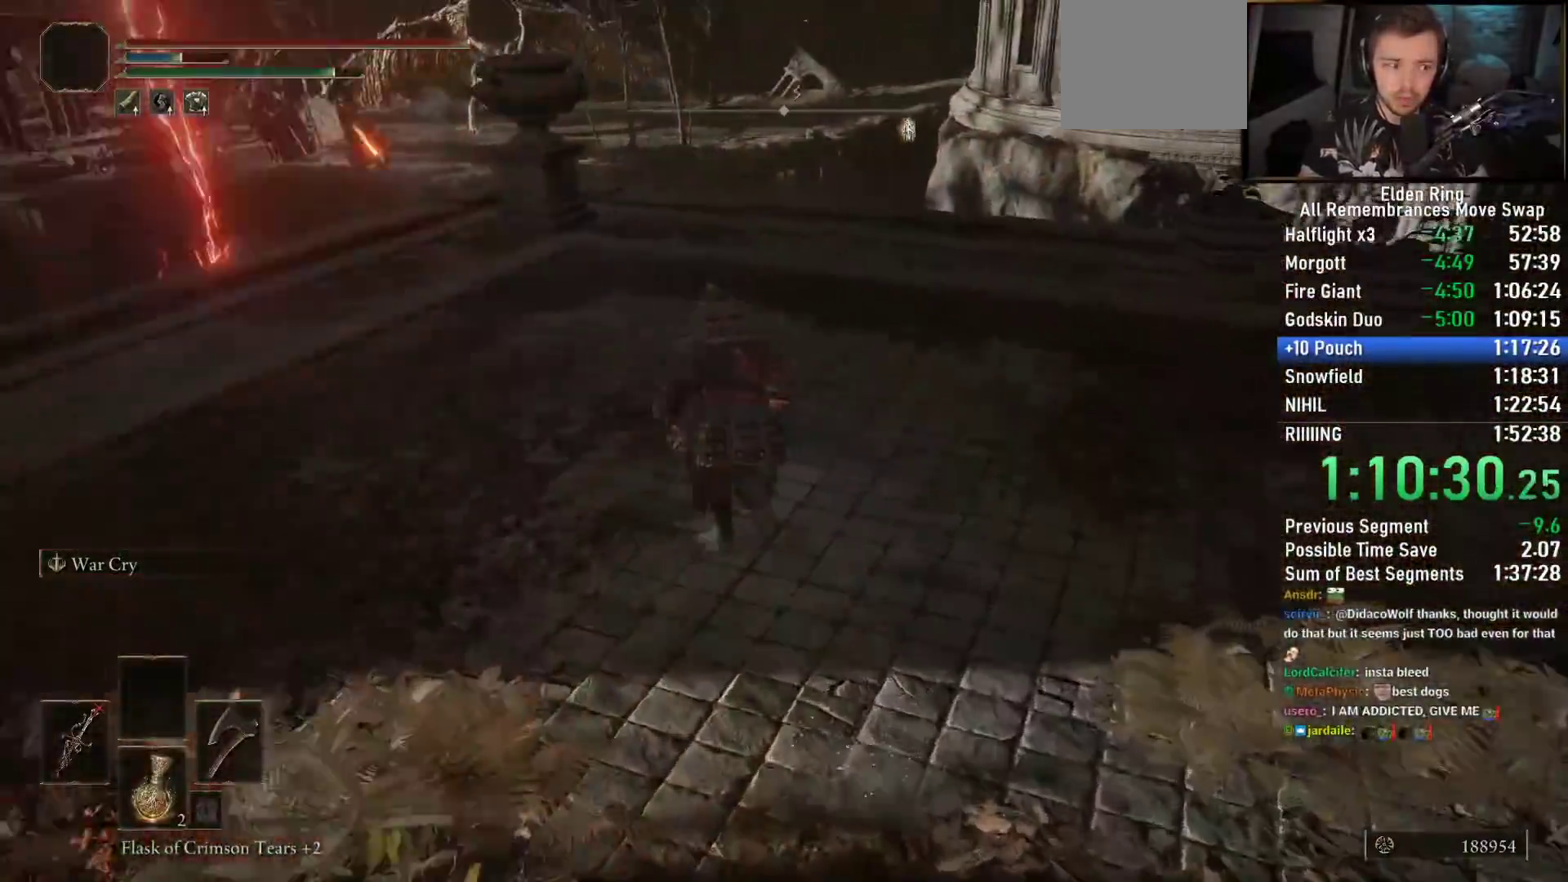
{"buttons": ["CIRCLE"], "left_stick": "up", "right_stick": "down-right", "events": []}
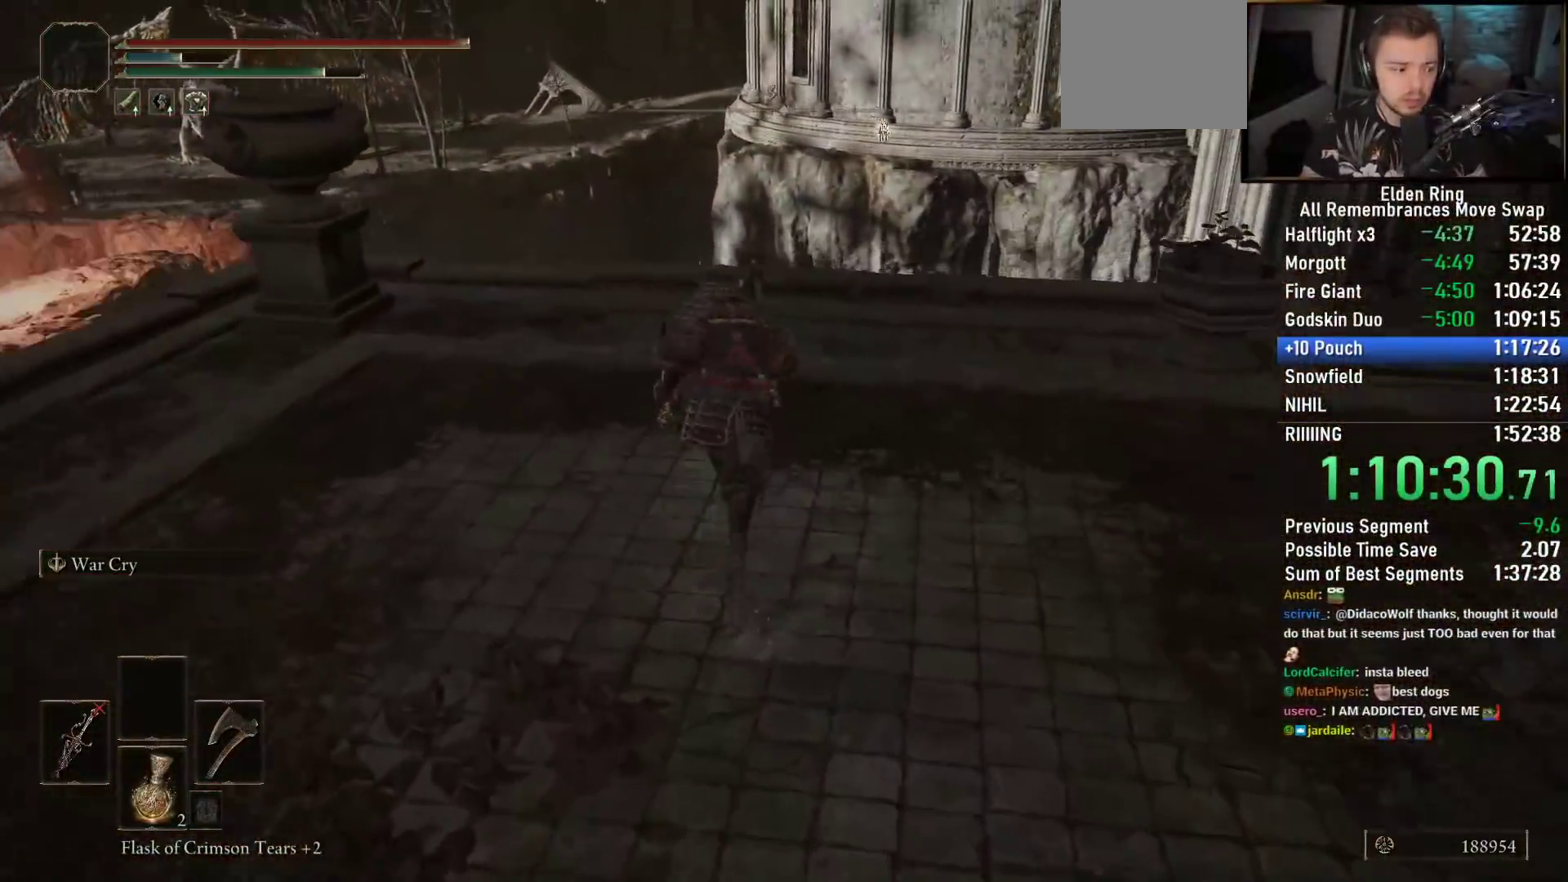
{"buttons": ["CIRCLE"], "left_stick": "up", "right_stick": "down-left", "events": [[83, "right_stick", "down"], [367, "right_stick", "down-left"]]}
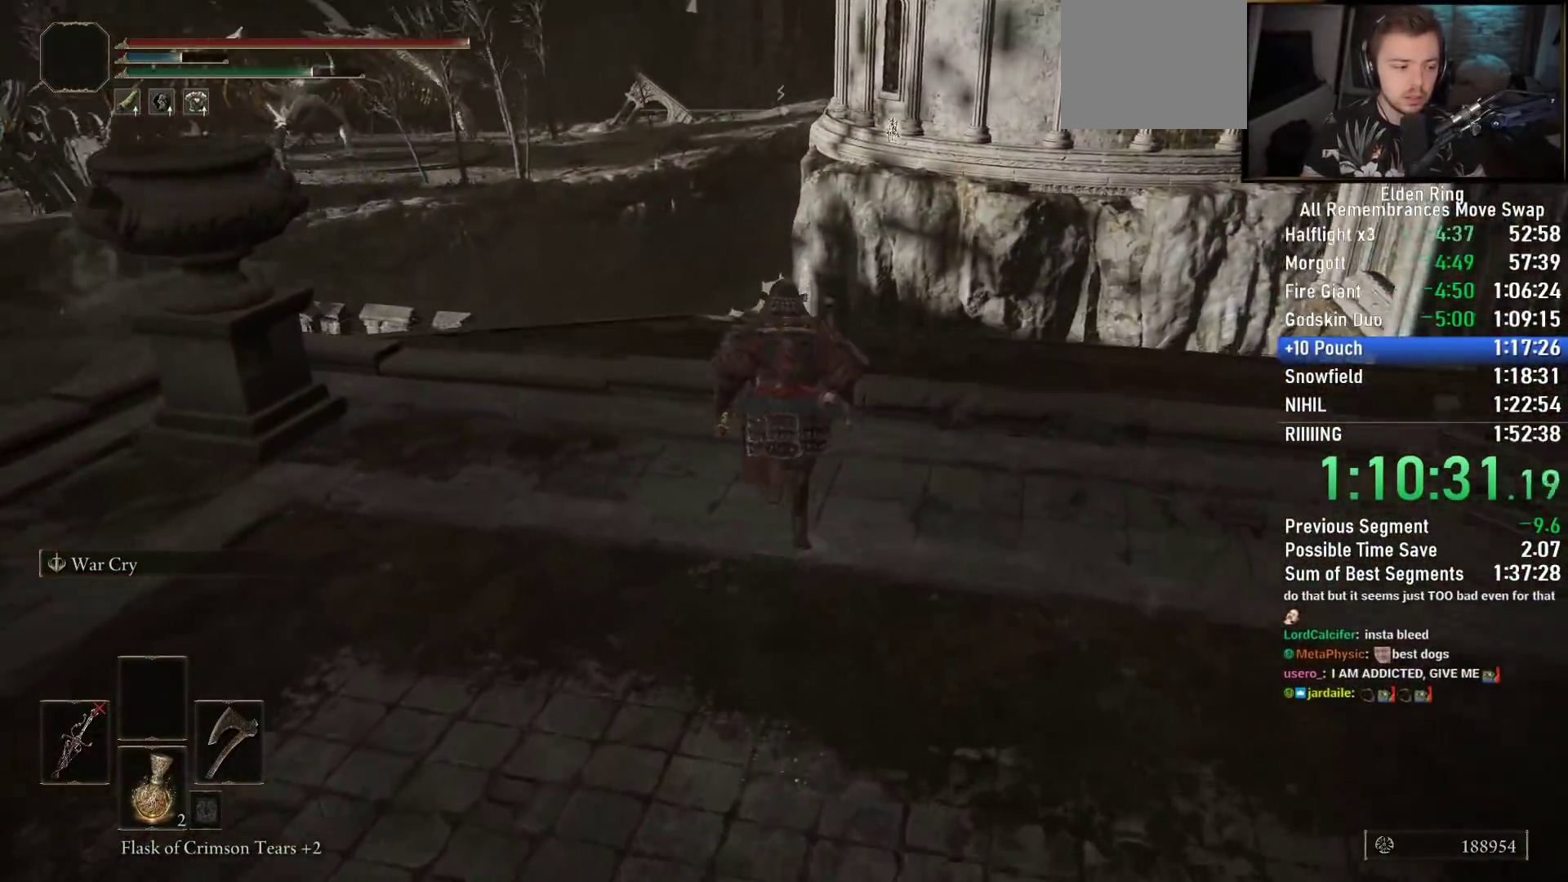
{"buttons": ["CIRCLE"], "left_stick": "up", "right_stick": "down-left", "events": []}
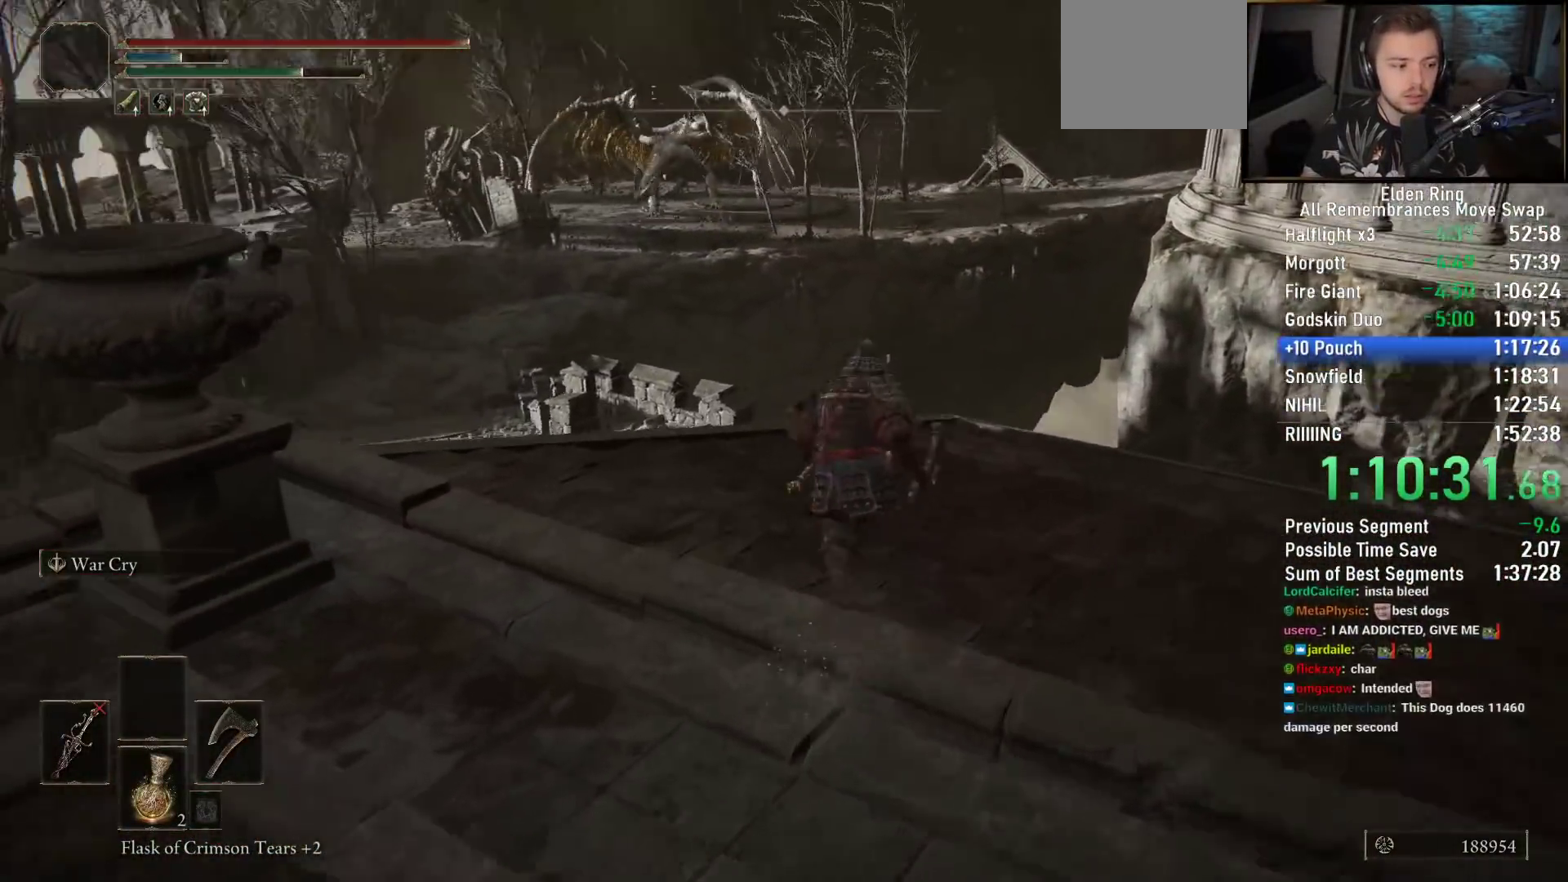
{"buttons": ["CIRCLE"], "left_stick": "up", "right_stick": "down-left", "events": []}
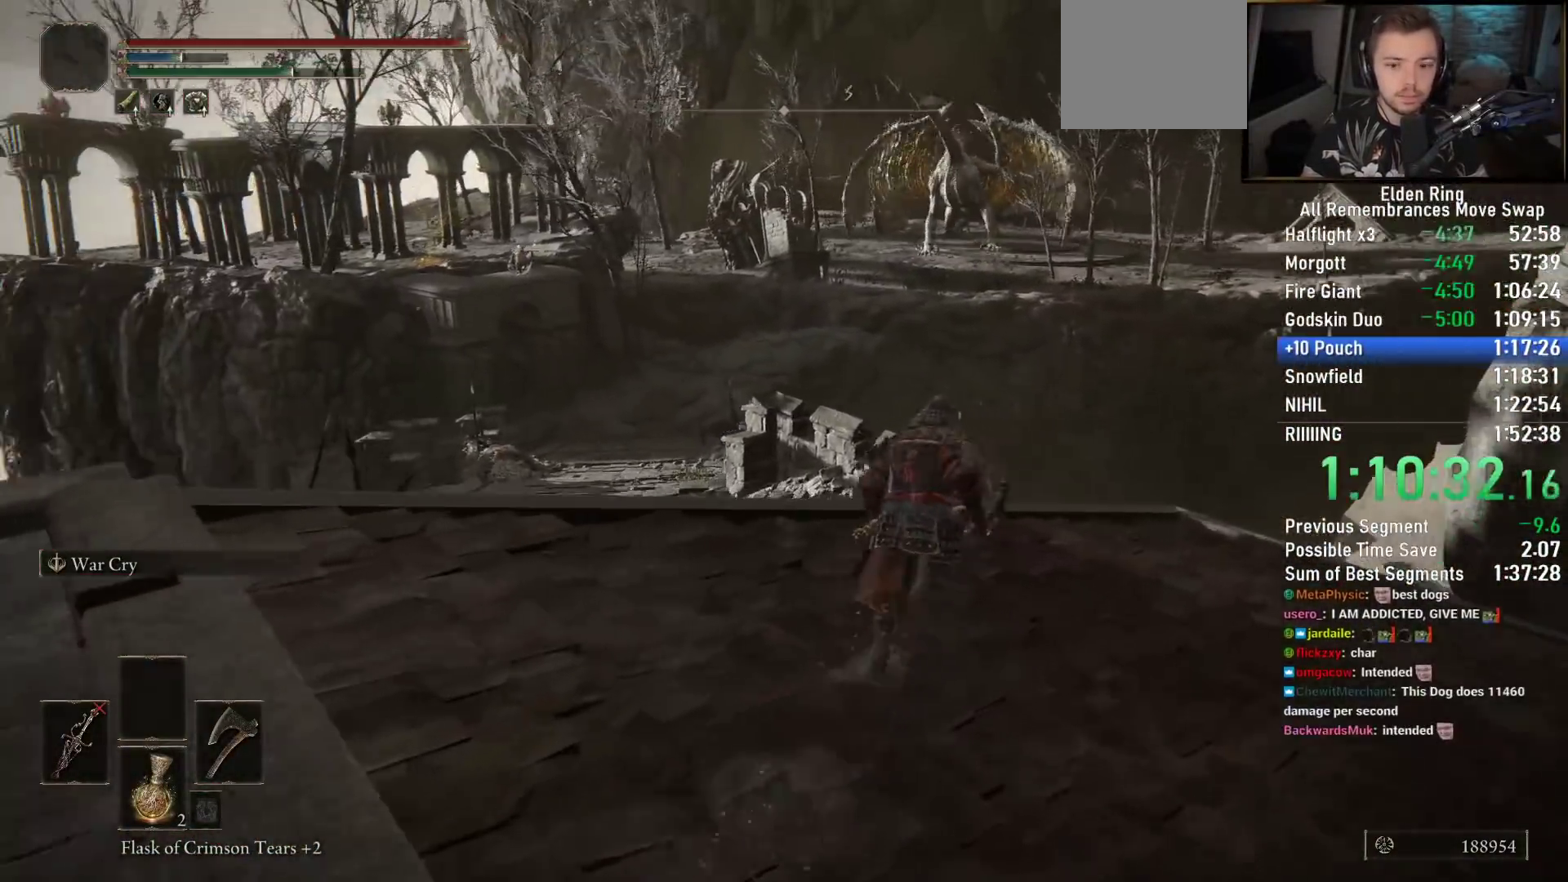
{"buttons": ["CIRCLE"], "left_stick": "up", "right_stick": "down-left", "events": []}
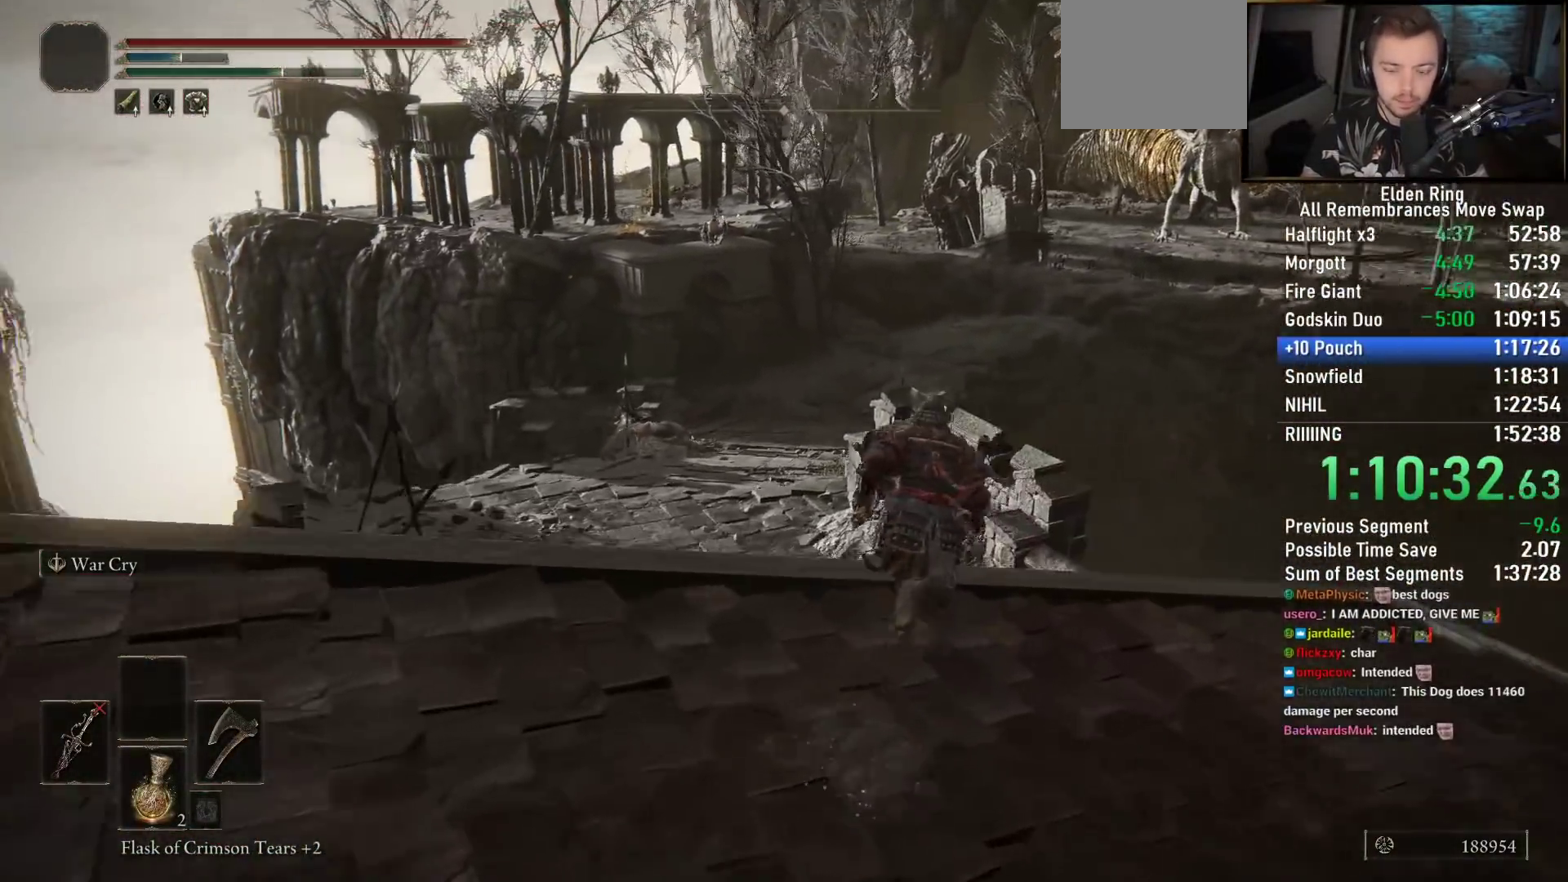
{"buttons": ["CIRCLE"], "left_stick": "up", "right_stick": "center", "events": [[117, "right_stick", "center"]]}
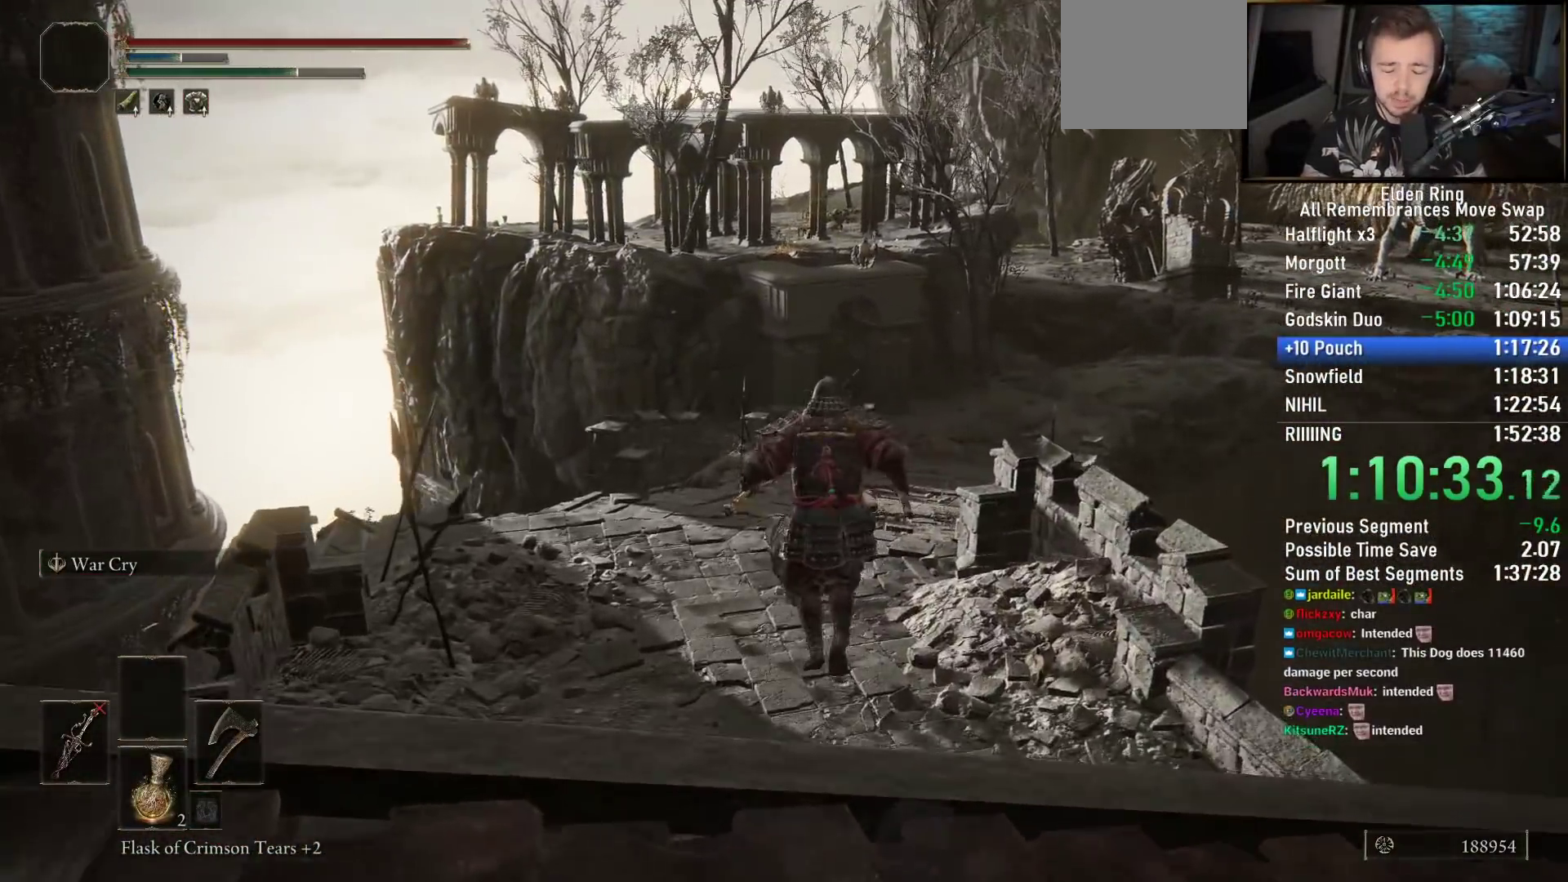
{"buttons": ["CIRCLE"], "left_stick": "up", "right_stick": "center", "events": [[133, "right_stick", "right"], [367, "right_stick", "center"]]}
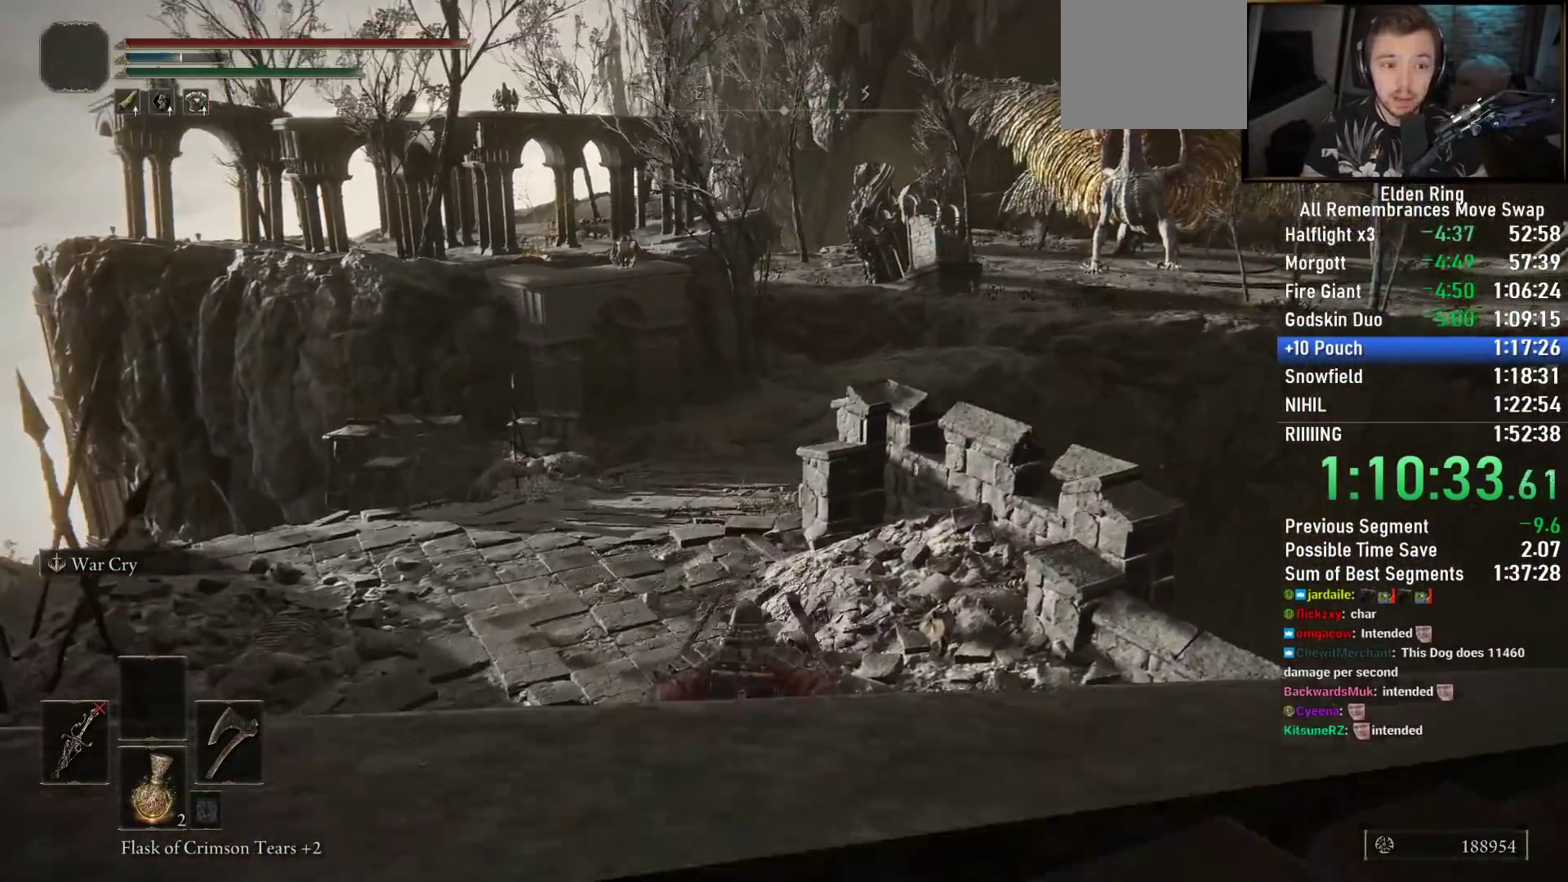
{"buttons": ["CIRCLE"], "left_stick": "up", "right_stick": "center", "events": [[33, "right_stick", "up"], [233, "right_stick", "center"]]}
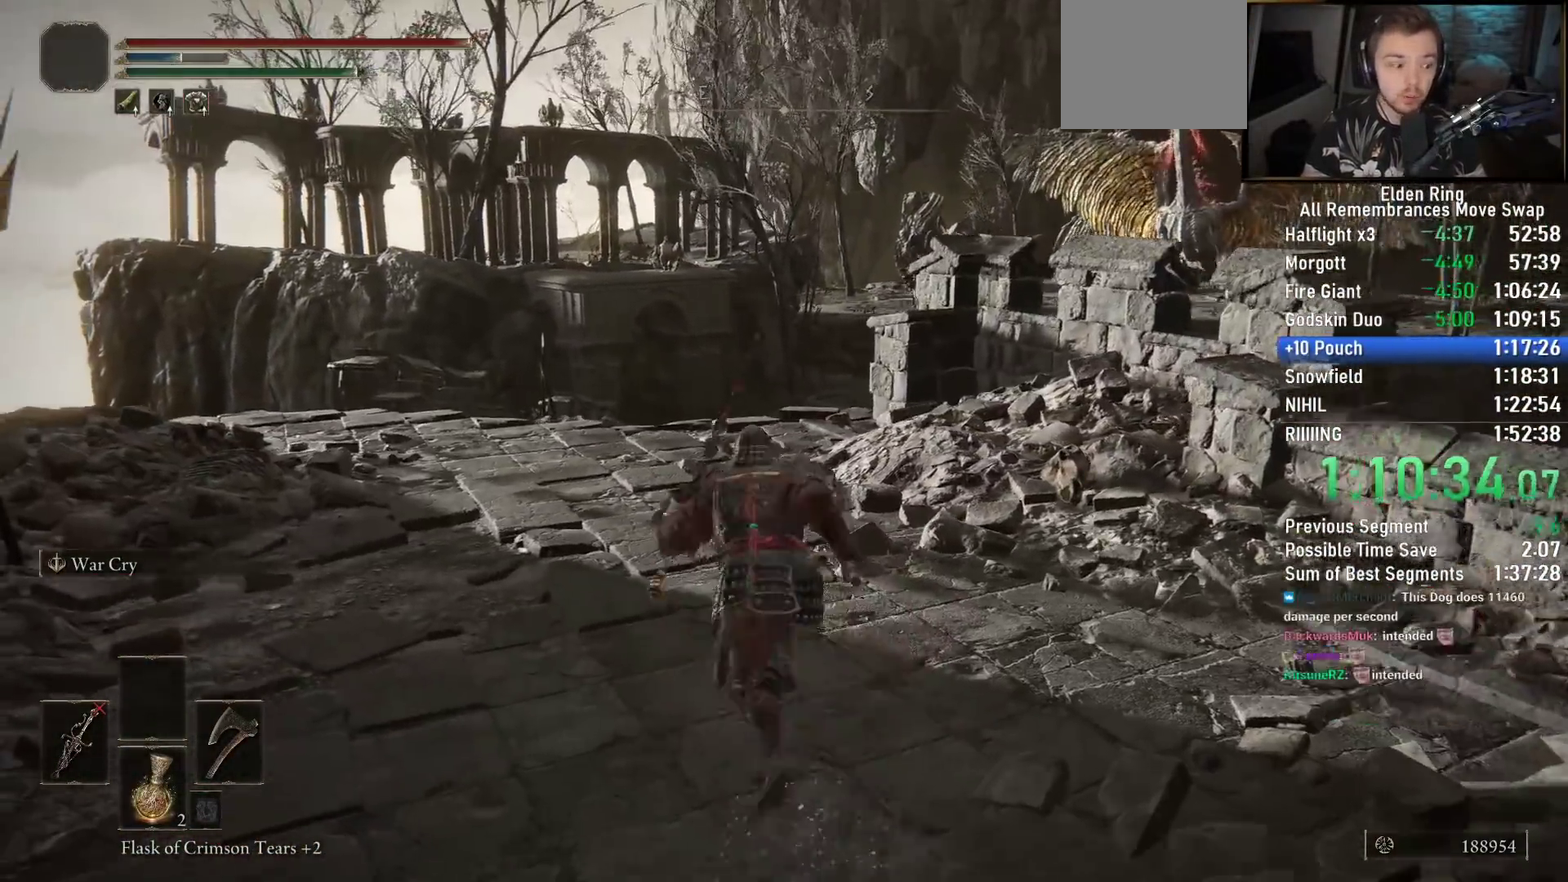
{"buttons": ["CIRCLE"], "left_stick": "up", "right_stick": "right", "events": [[83, "right_stick", "right"]]}
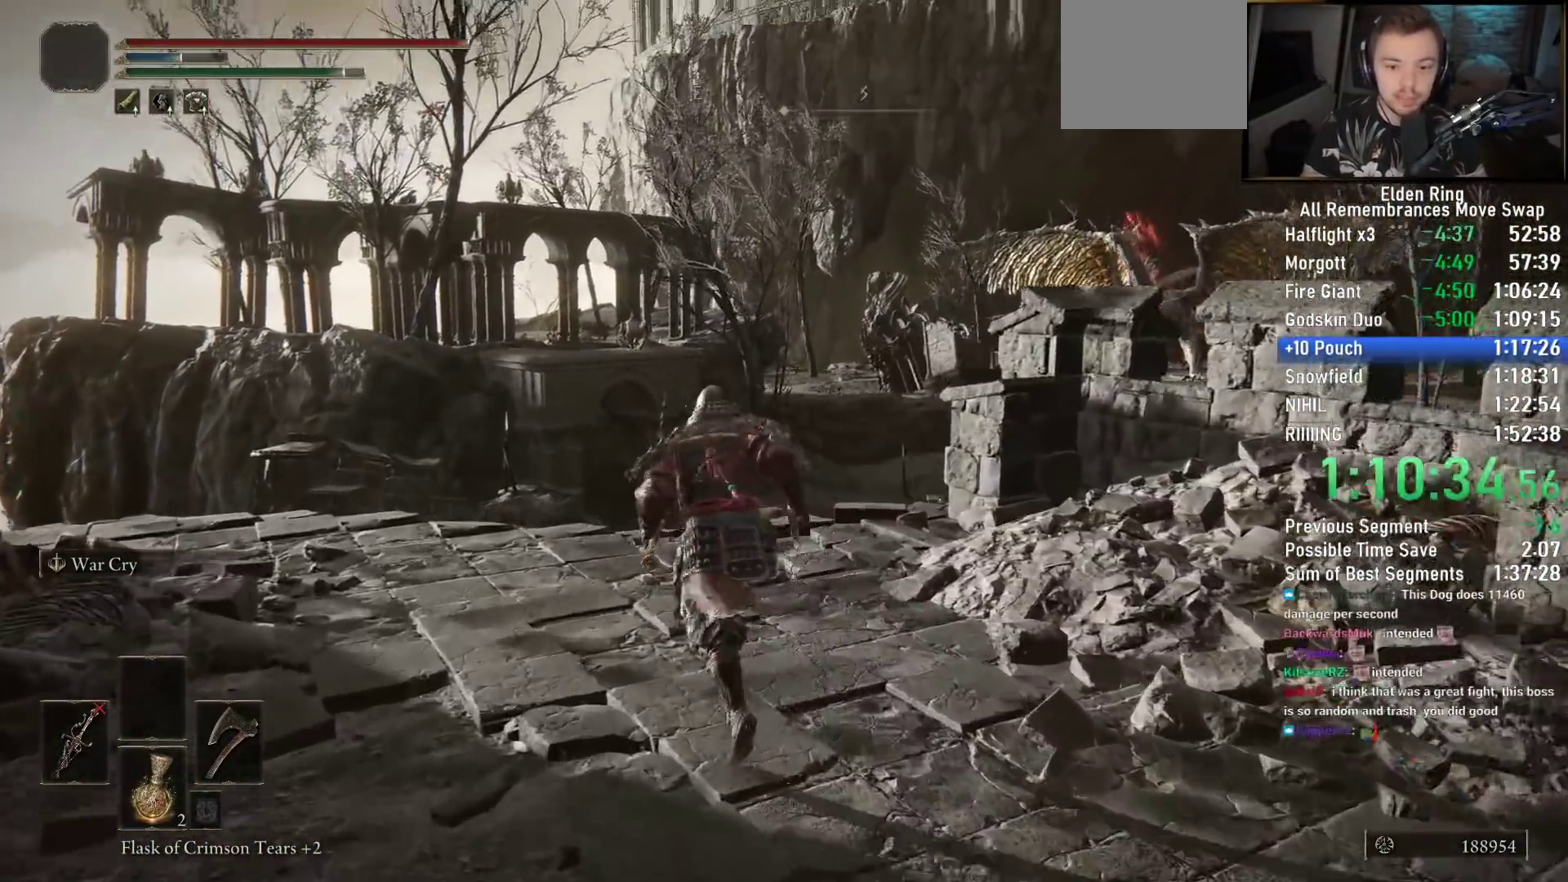
{"buttons": ["CIRCLE"], "left_stick": "up", "right_stick": "right", "events": []}
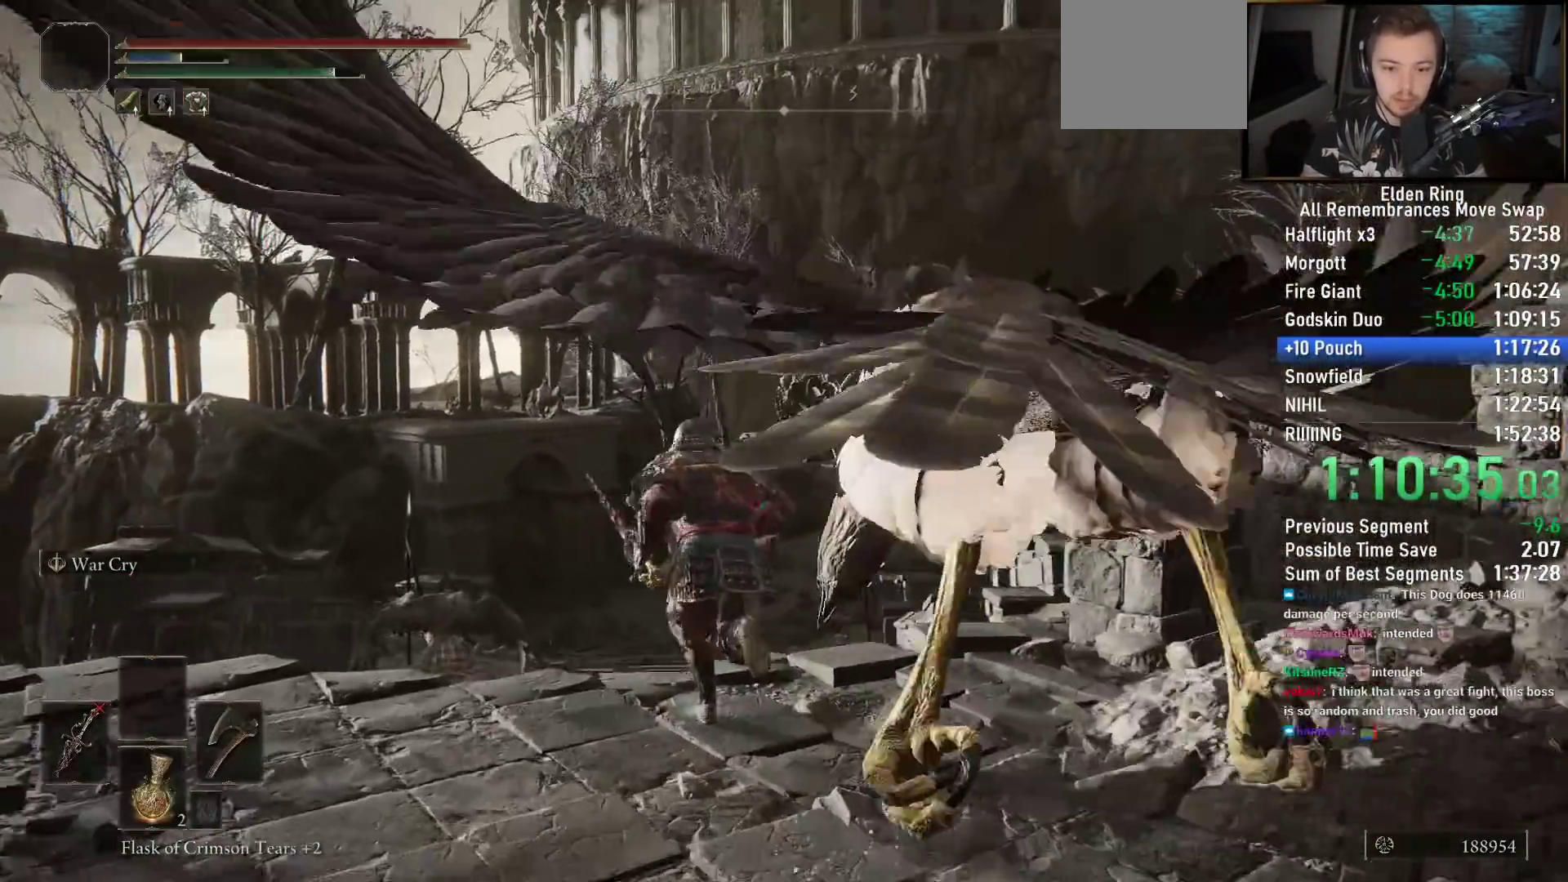
{"buttons": ["CIRCLE"], "left_stick": "up", "right_stick": "down-right", "events": [[467, "right_stick", "down-right"]]}
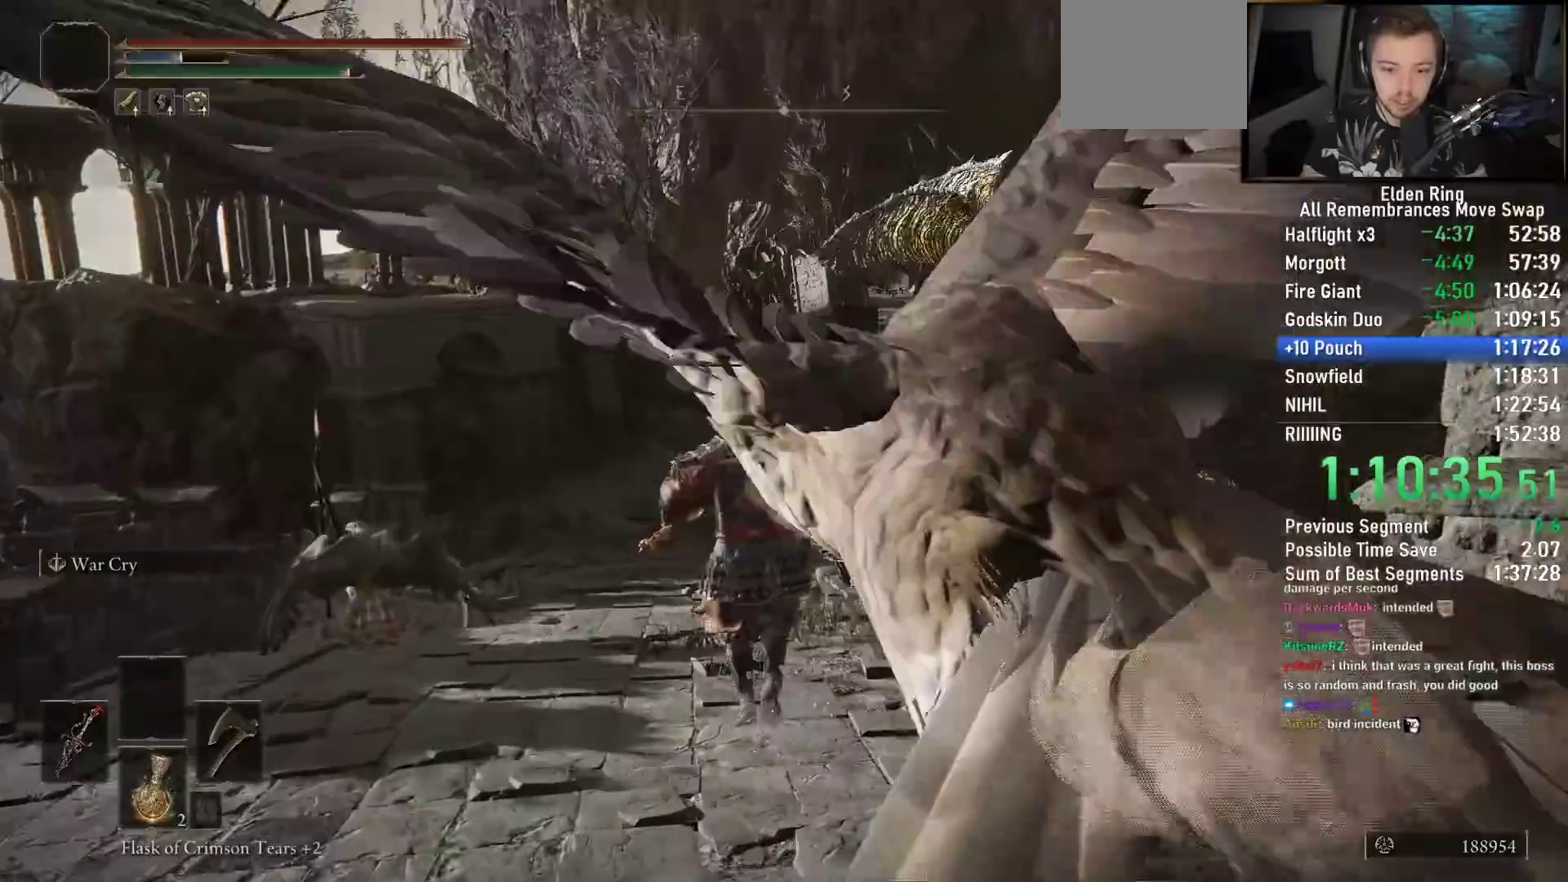
{"buttons": ["CIRCLE"], "left_stick": "up", "right_stick": "down-right", "events": []}
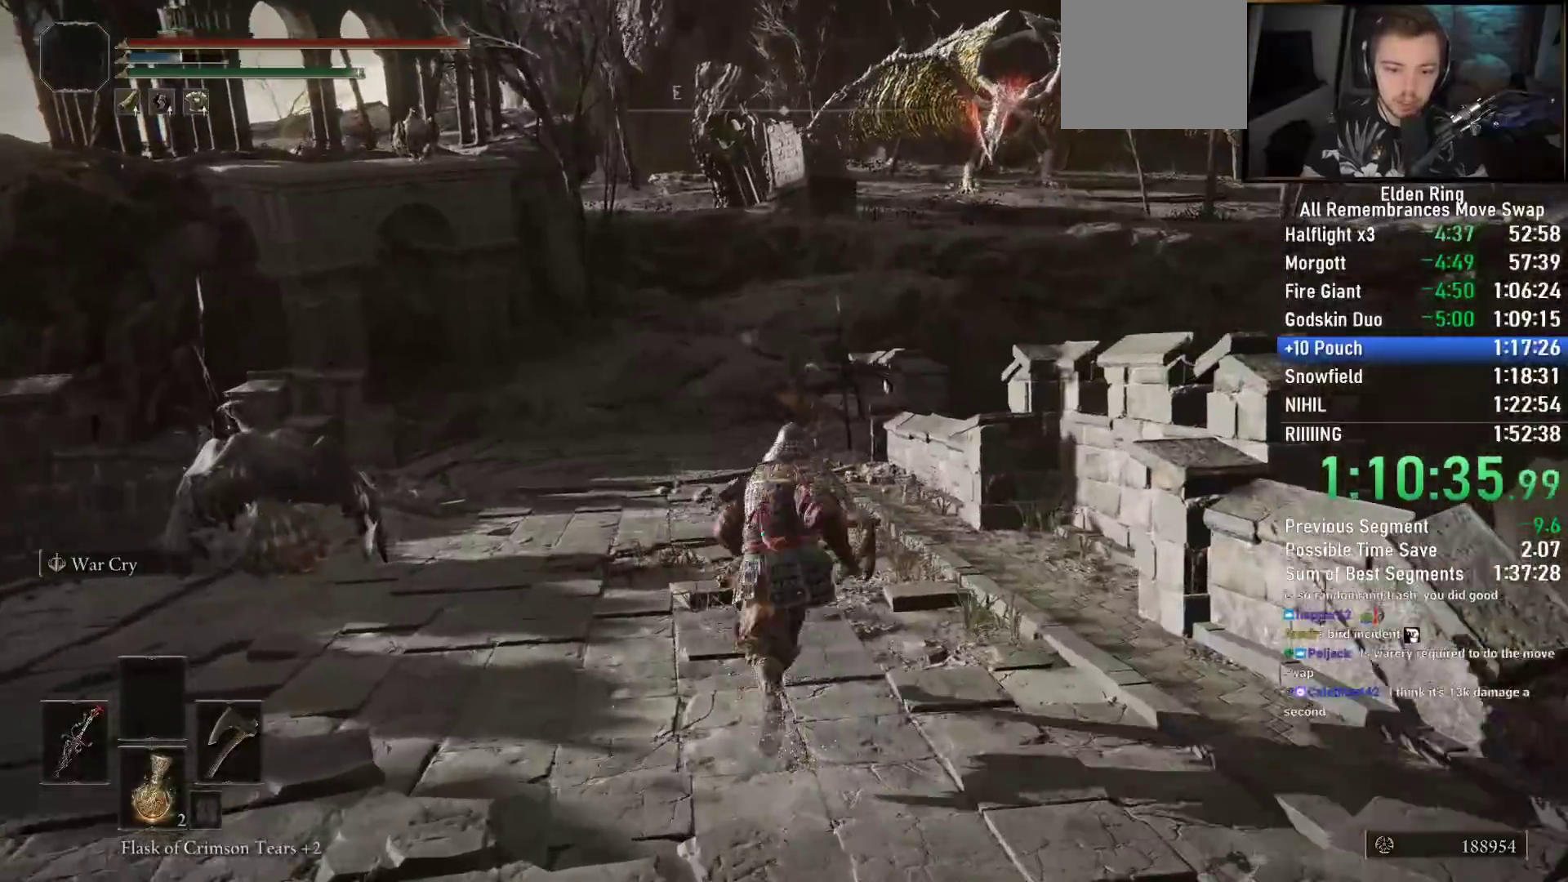
{"buttons": ["CIRCLE"], "left_stick": "up", "right_stick": "down-left", "events": [[117, "right_stick", "down-left"]]}
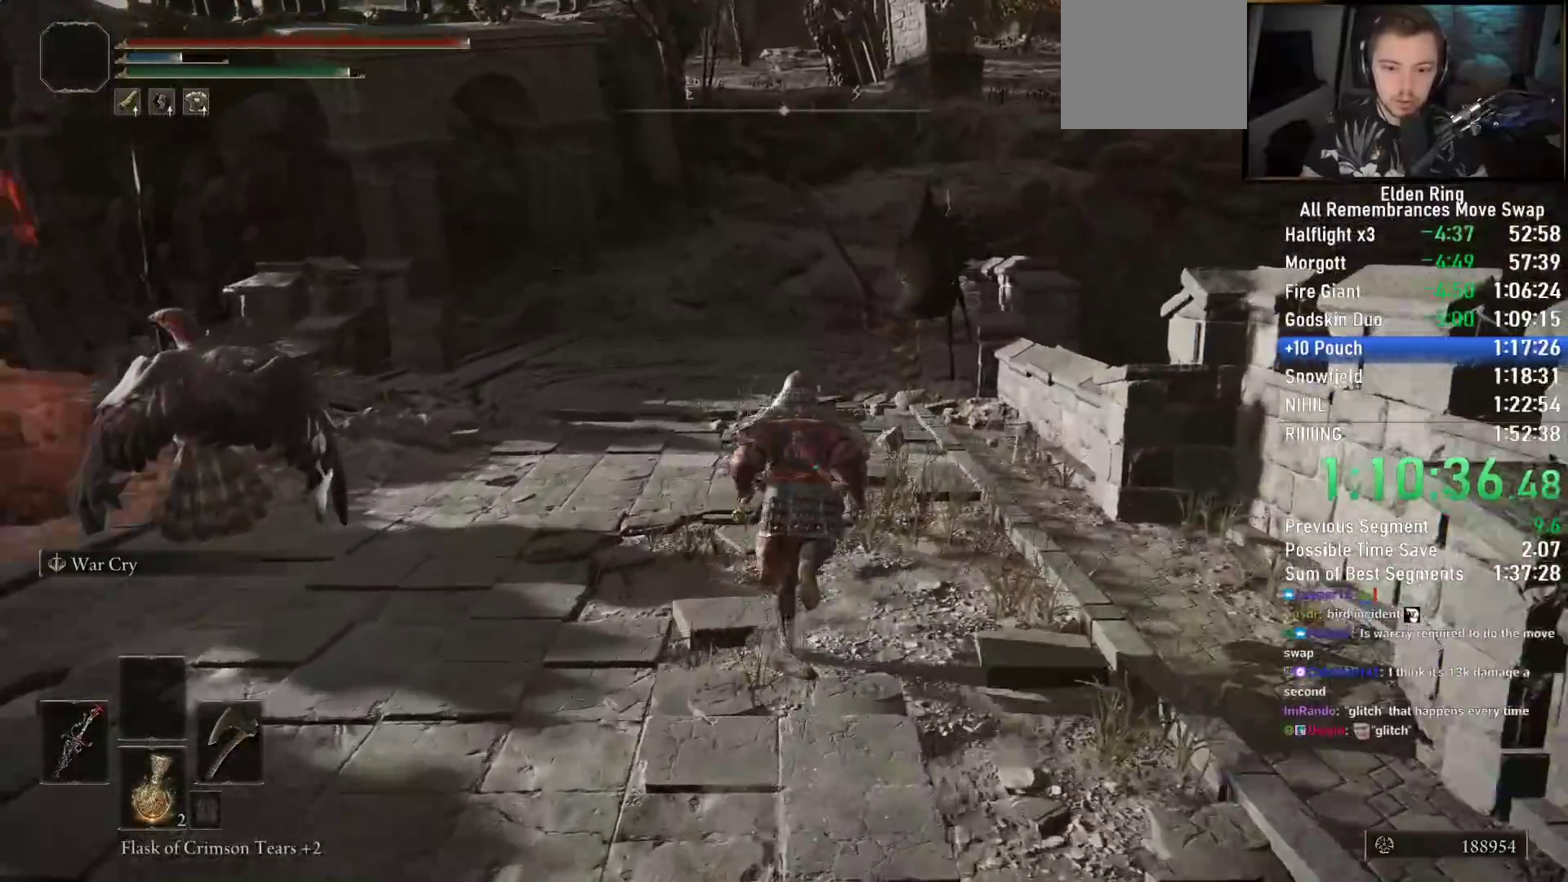
{"buttons": ["CIRCLE"], "left_stick": "up", "right_stick": "center", "events": [[100, "right_stick", "center"]]}
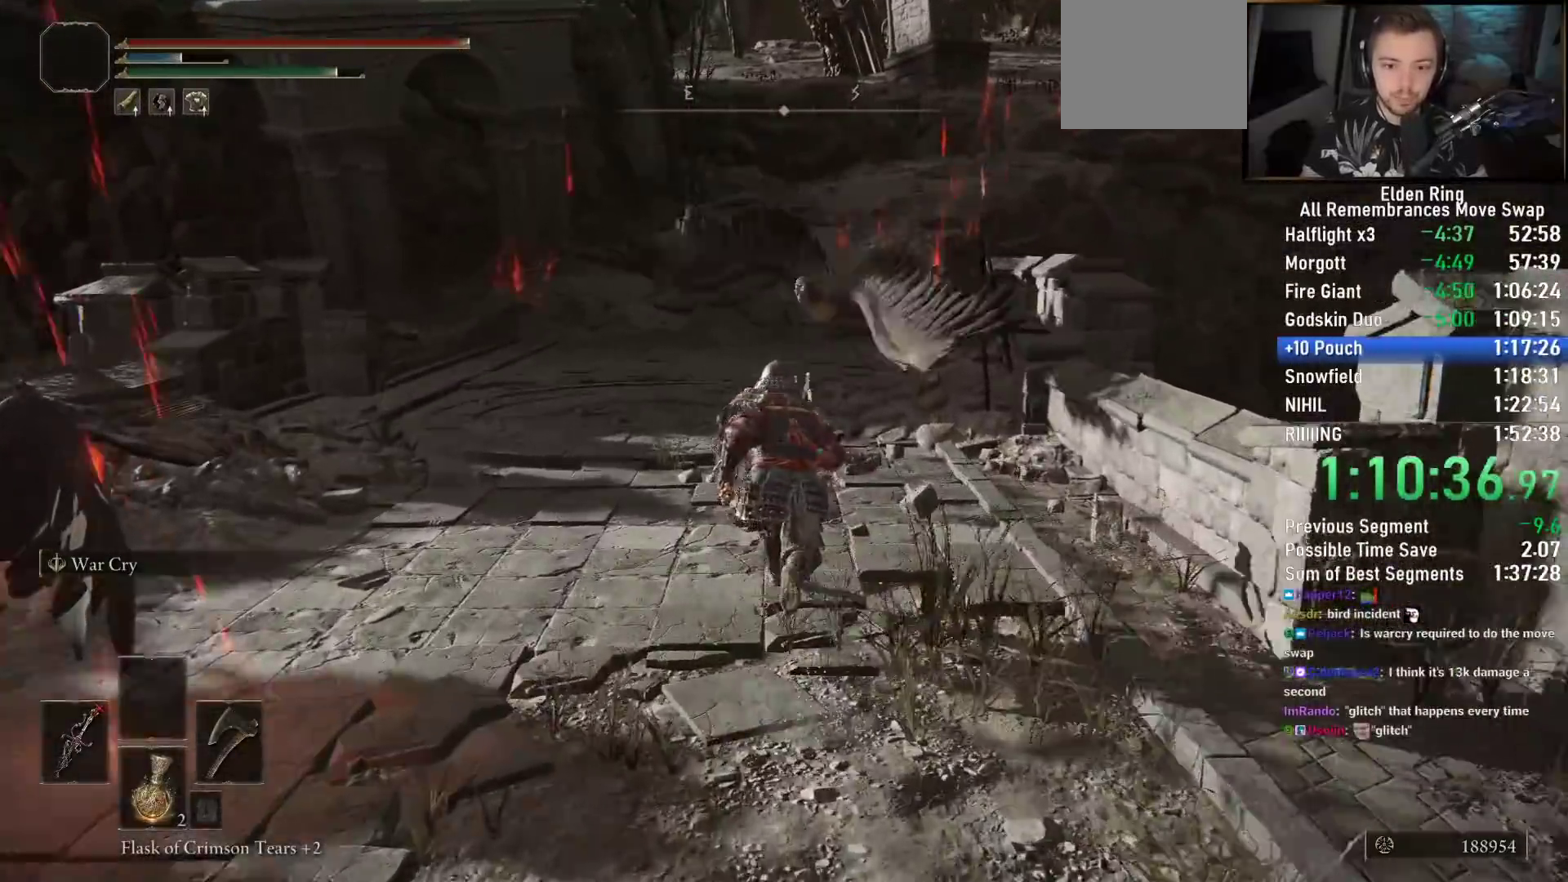
{"buttons": ["CIRCLE"], "left_stick": "up", "right_stick": "center", "events": [[267, "right_stick", "right"], [417, "right_stick", "center"]]}
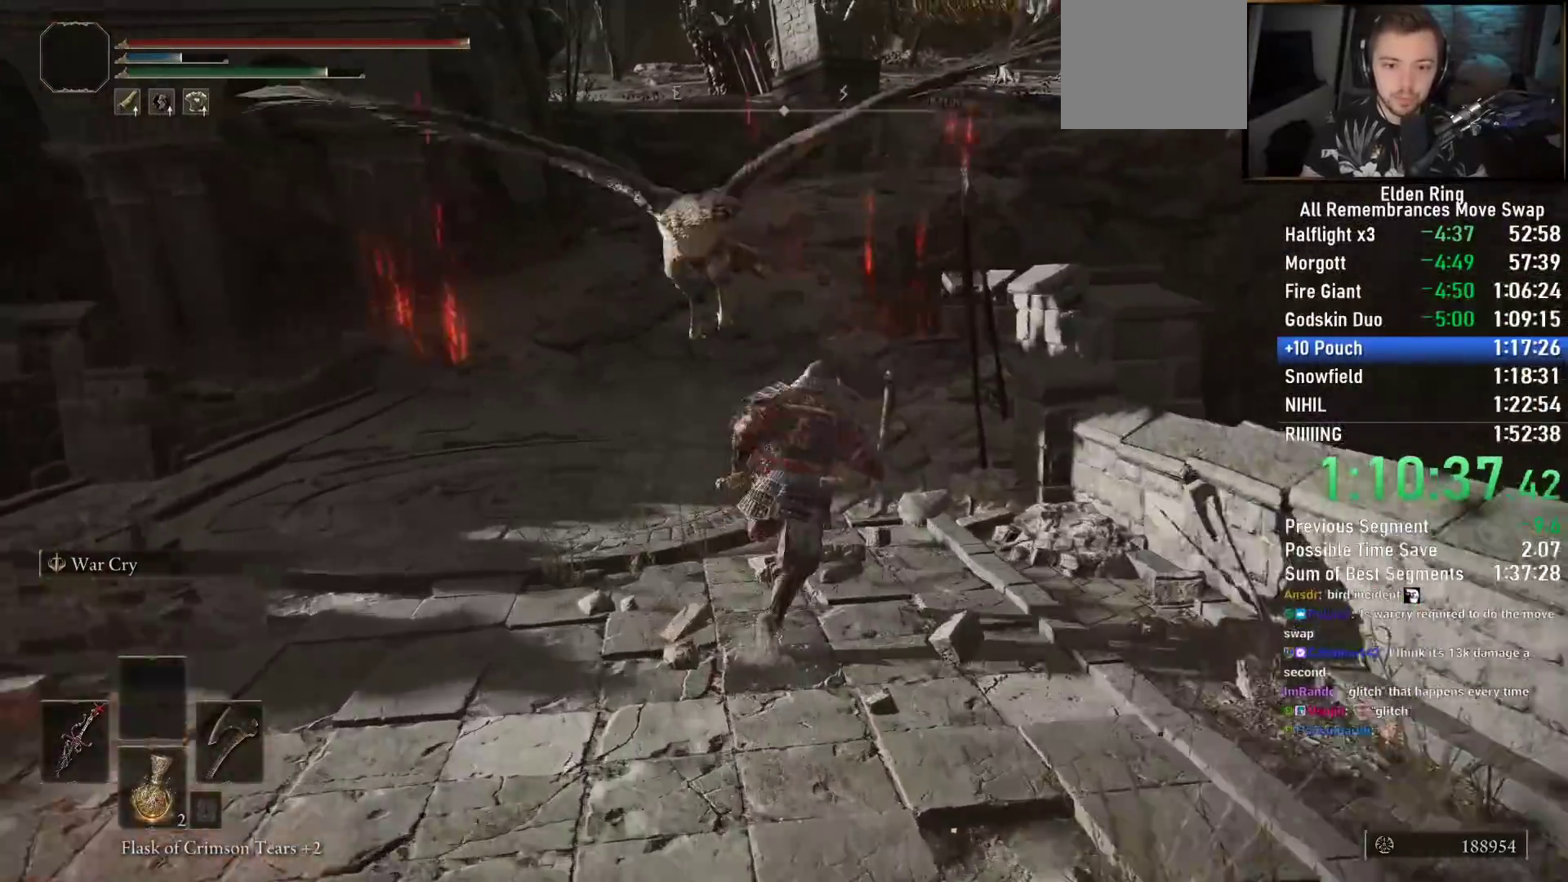
{"buttons": ["CIRCLE"], "left_stick": "up", "right_stick": "left", "events": [[217, "right_stick", "left"]]}
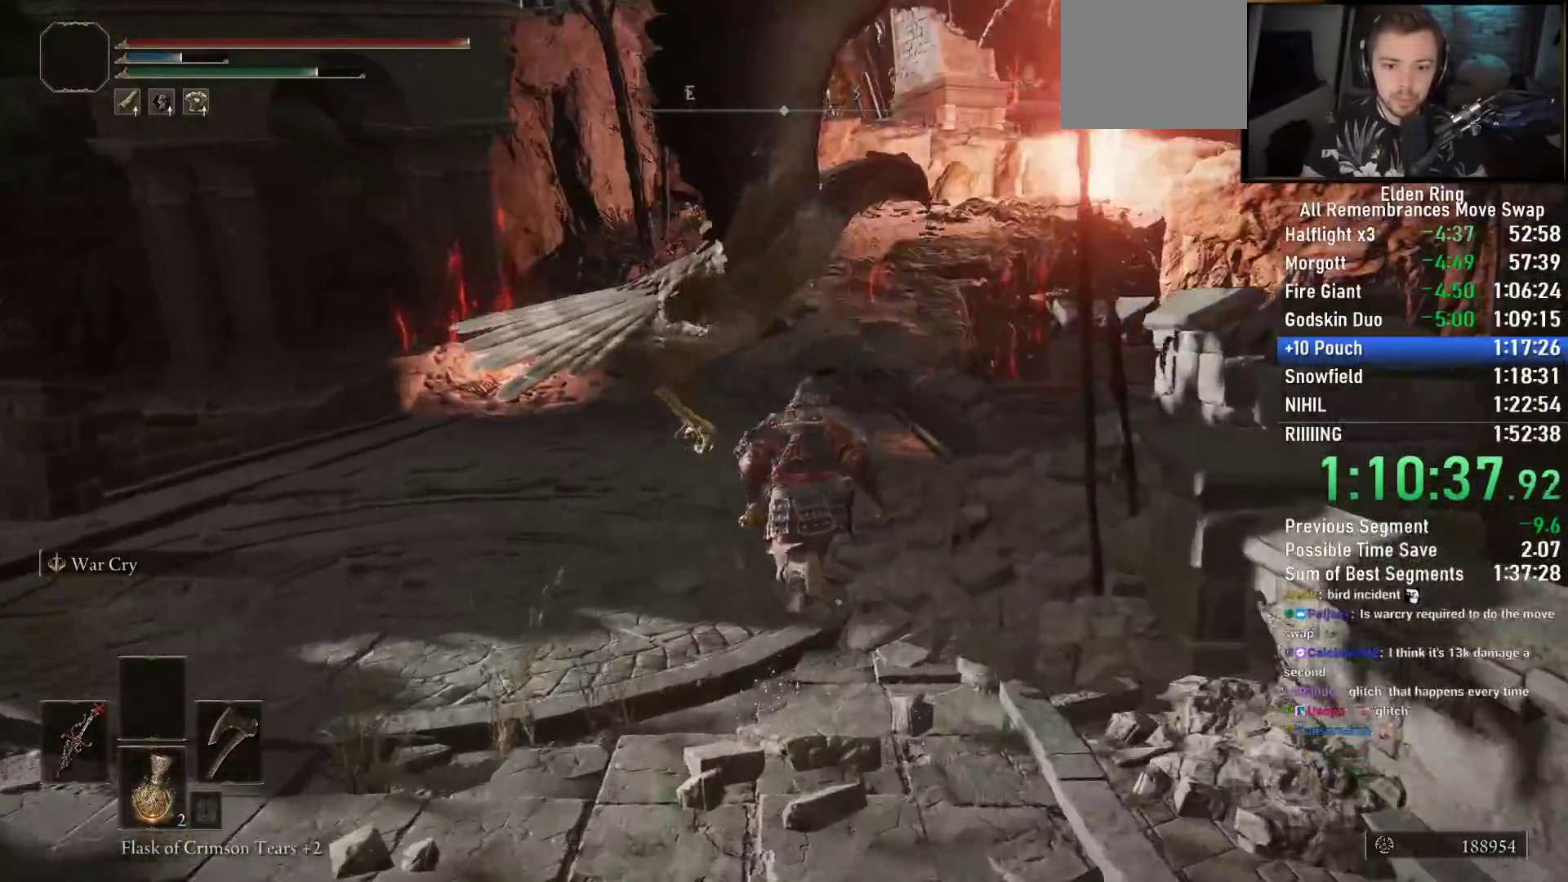
{"buttons": ["CIRCLE"], "left_stick": "up", "right_stick": "right", "events": [[100, "right_stick", "center"], [217, "right_stick", "right"]]}
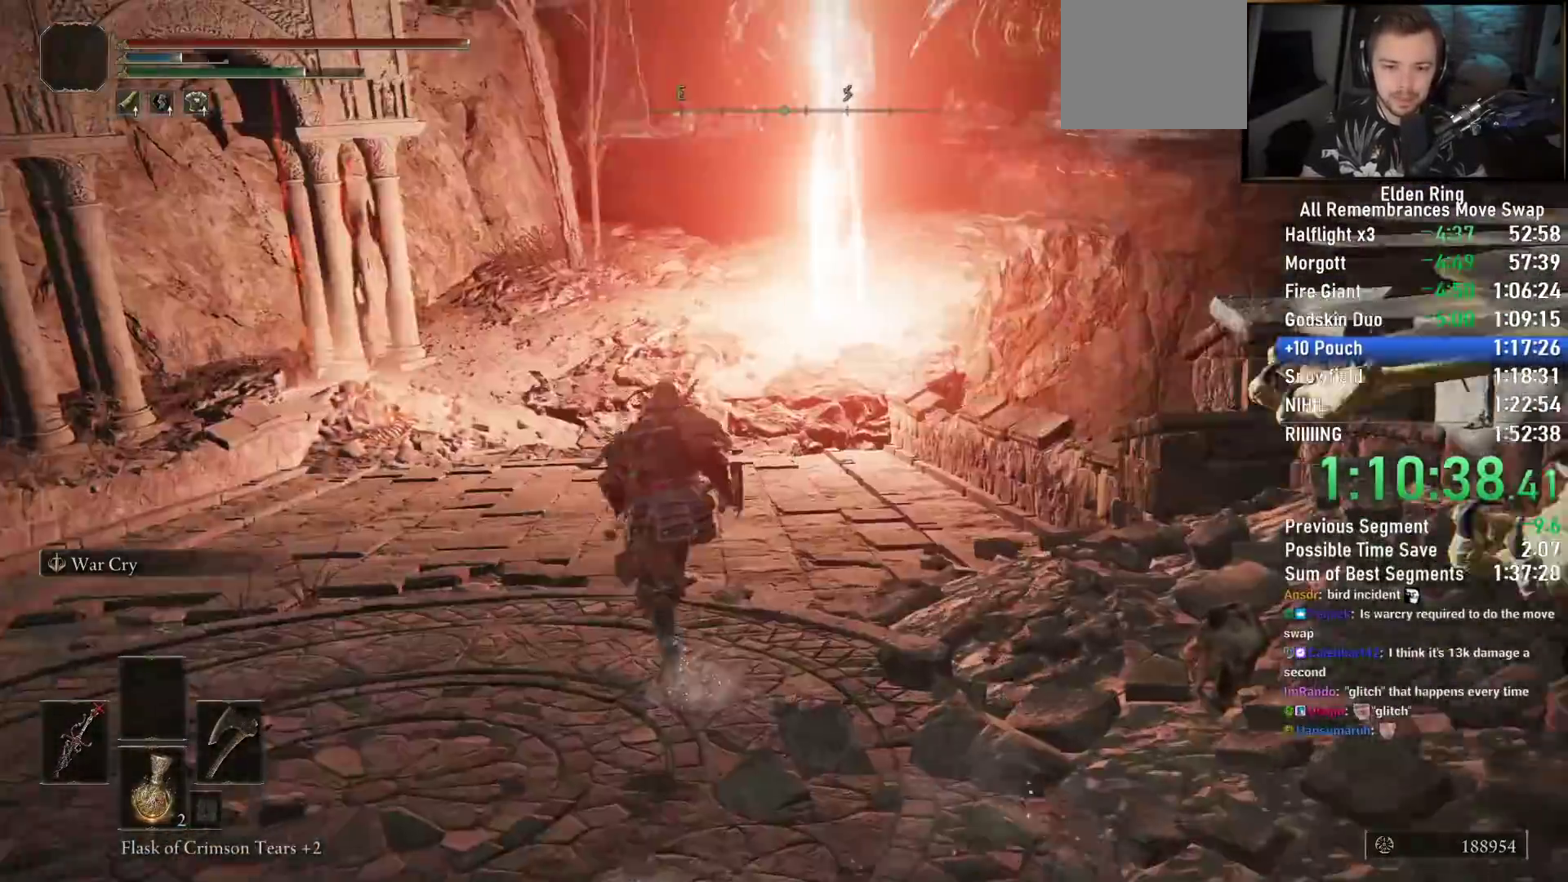
{"buttons": ["CIRCLE"], "left_stick": "up", "right_stick": "right", "events": []}
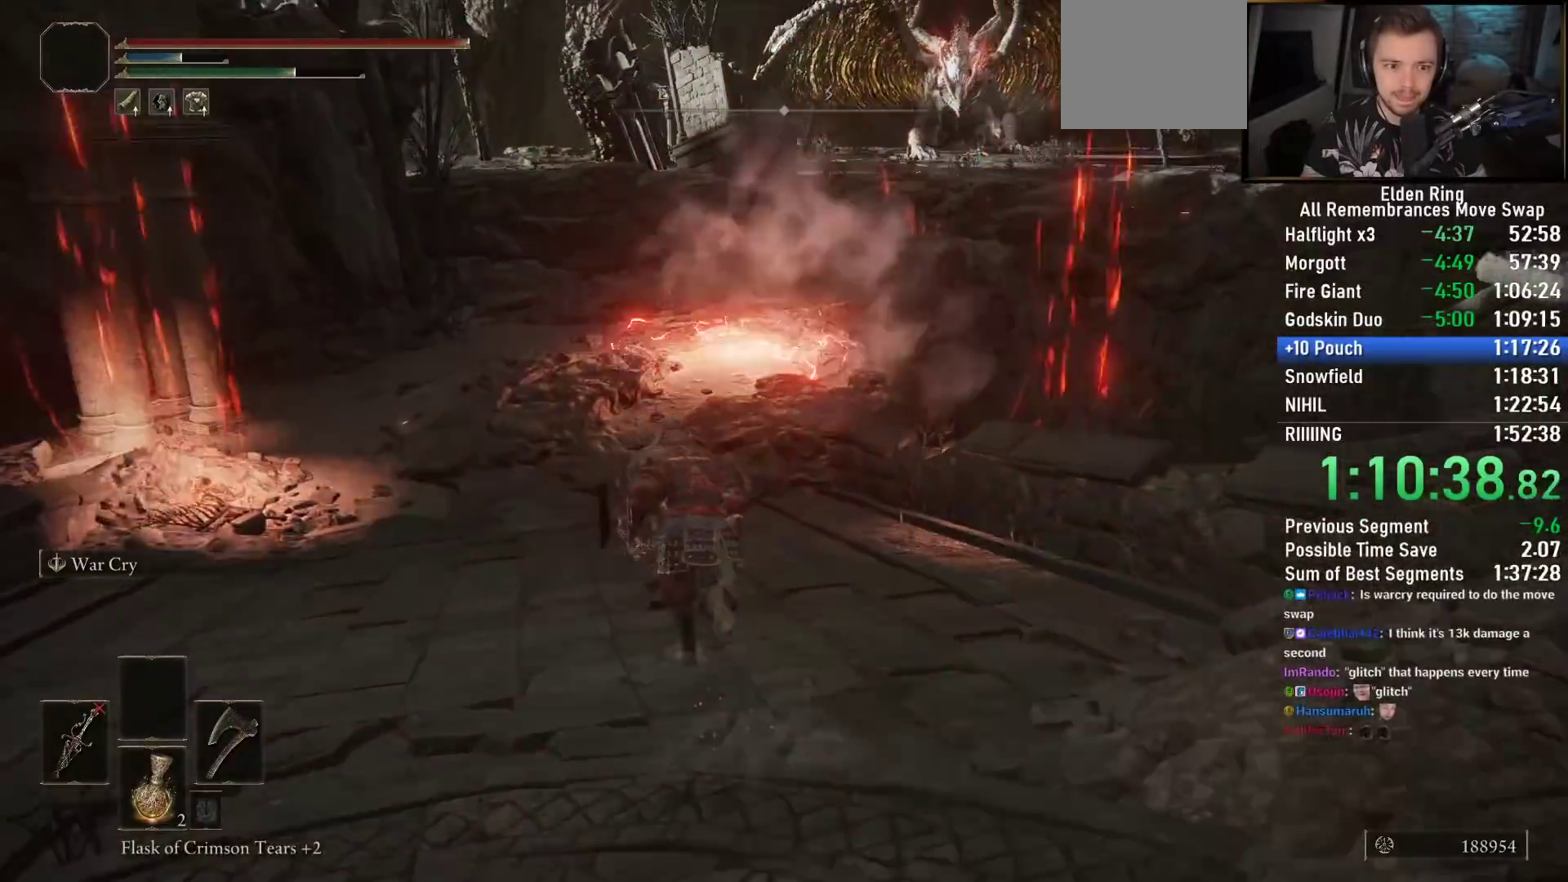
{"buttons": ["CIRCLE"], "left_stick": "up", "right_stick": "center", "events": [[267, "right_stick", "center"]]}
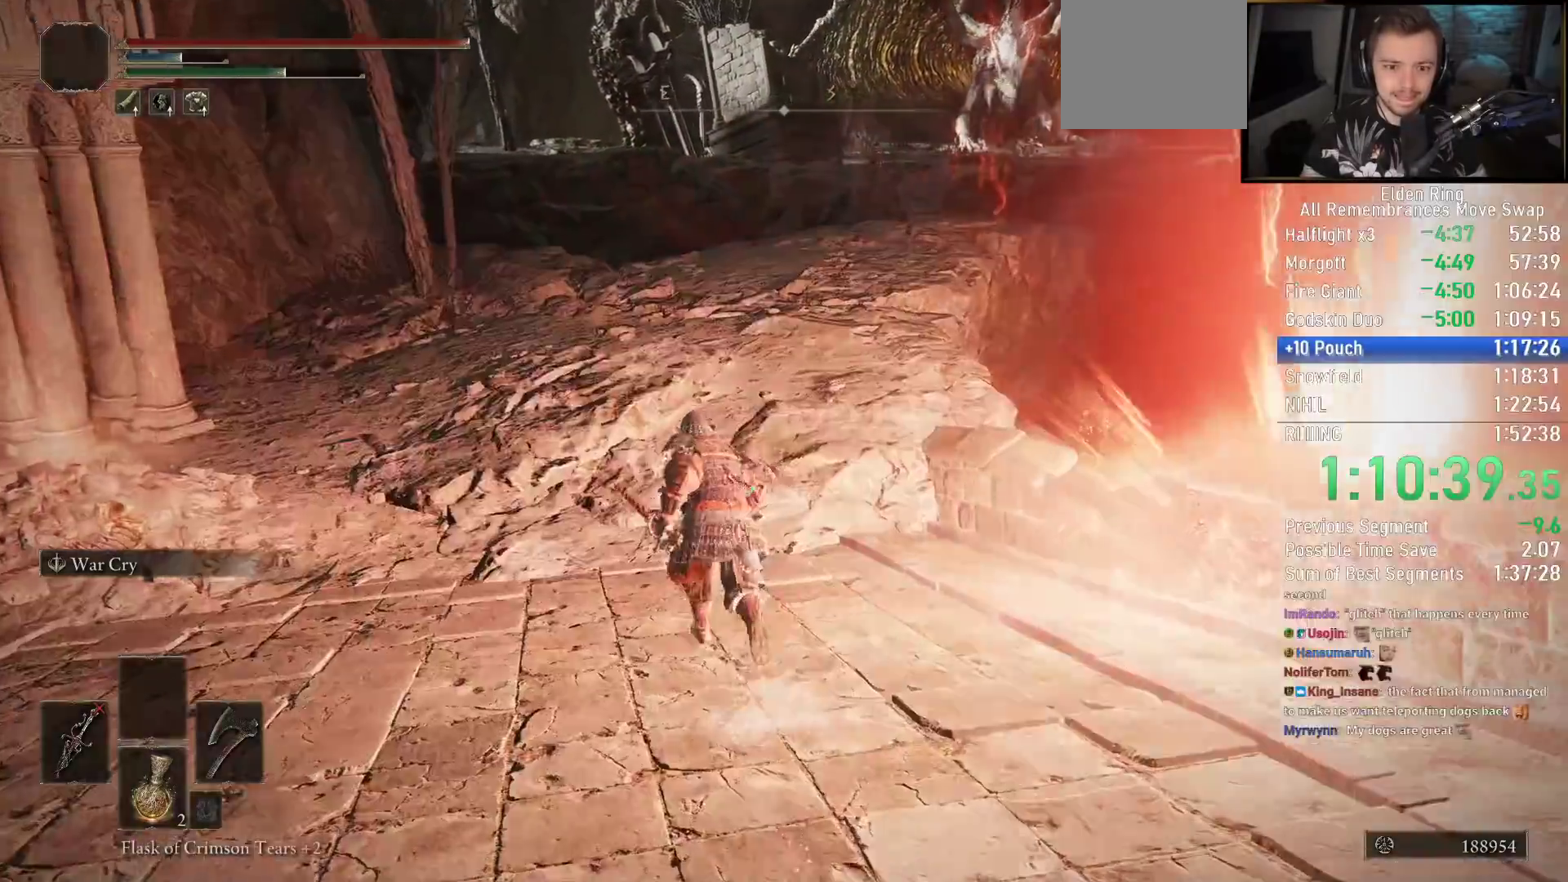
{"buttons": ["CIRCLE"], "left_stick": "up", "right_stick": "down-right", "events": [[183, "right_stick", "right"], [400, "right_stick", "down-right"]]}
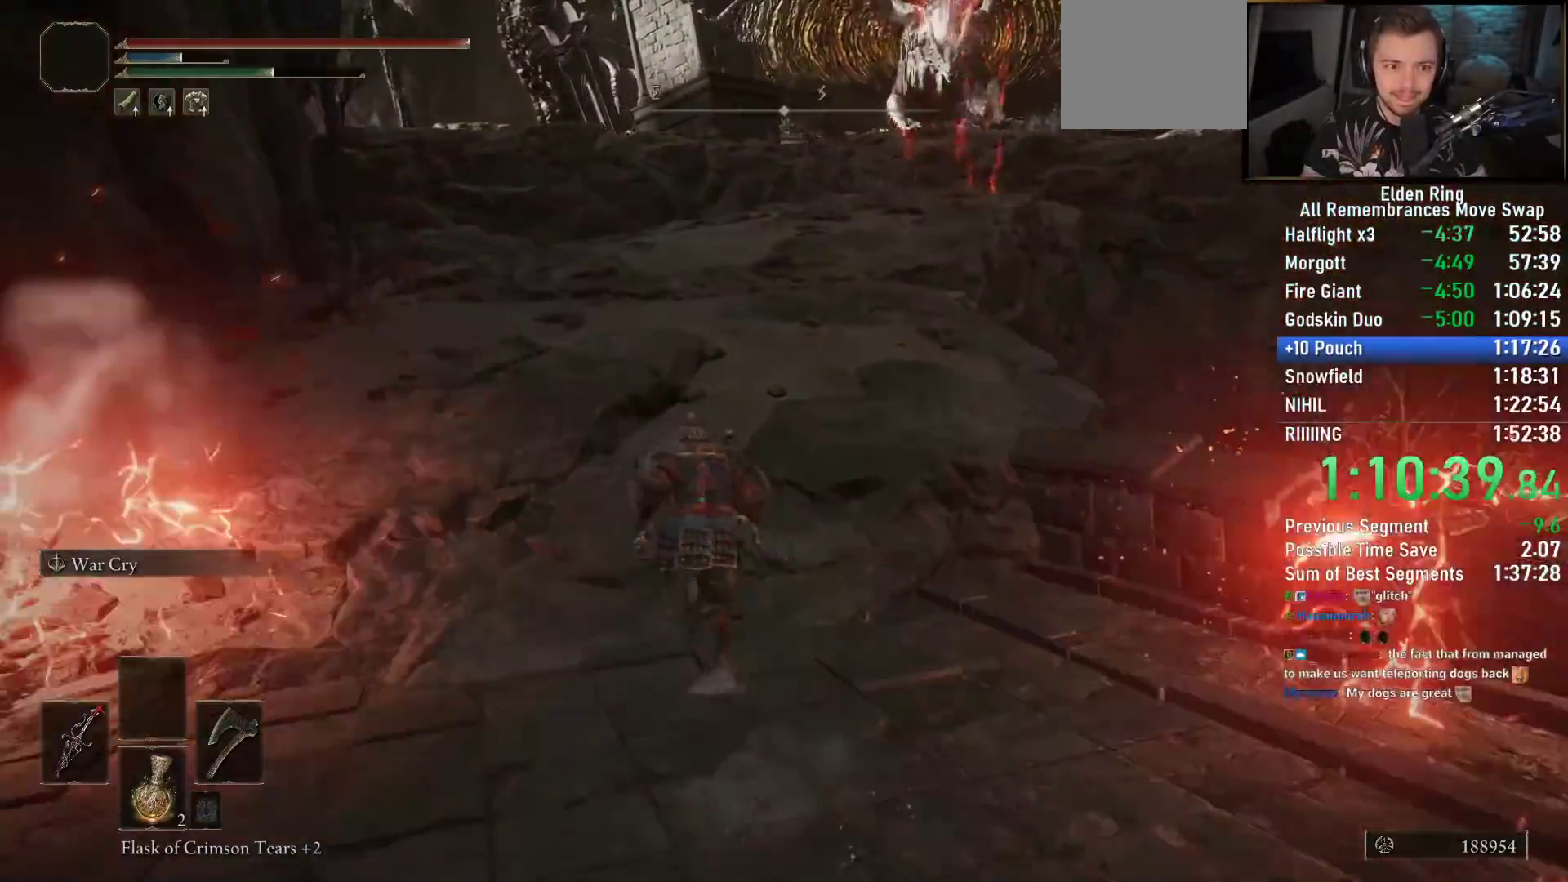
{"buttons": ["CIRCLE"], "left_stick": "up", "right_stick": "right", "events": [[50, "right_stick", "right"]]}
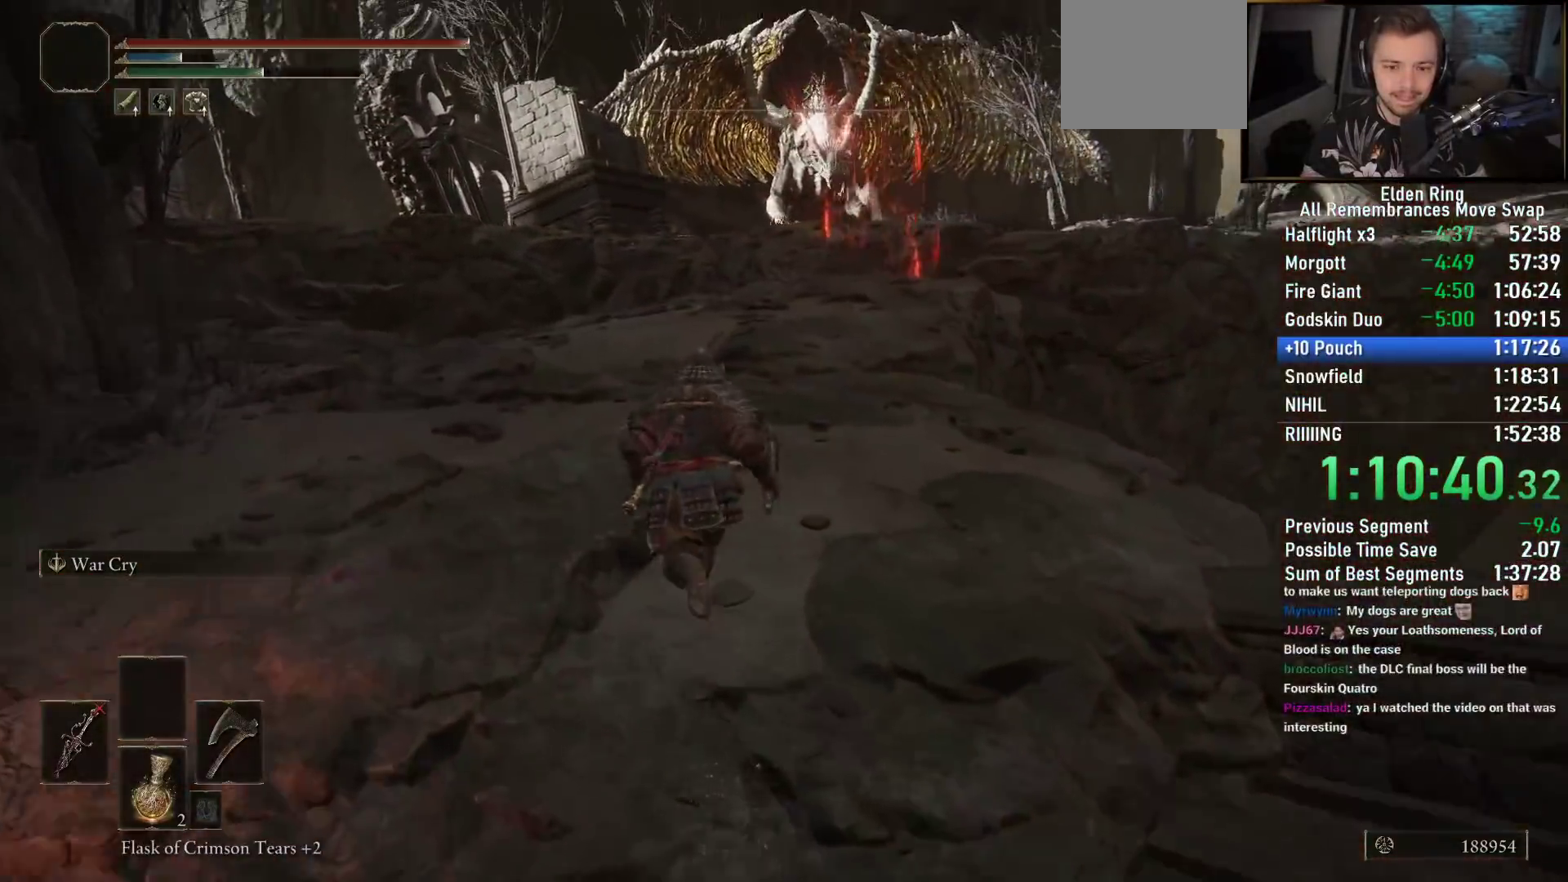
{"buttons": ["CIRCLE"], "left_stick": "up", "right_stick": "down-right", "events": [[150, "right_stick", "down-right"]]}
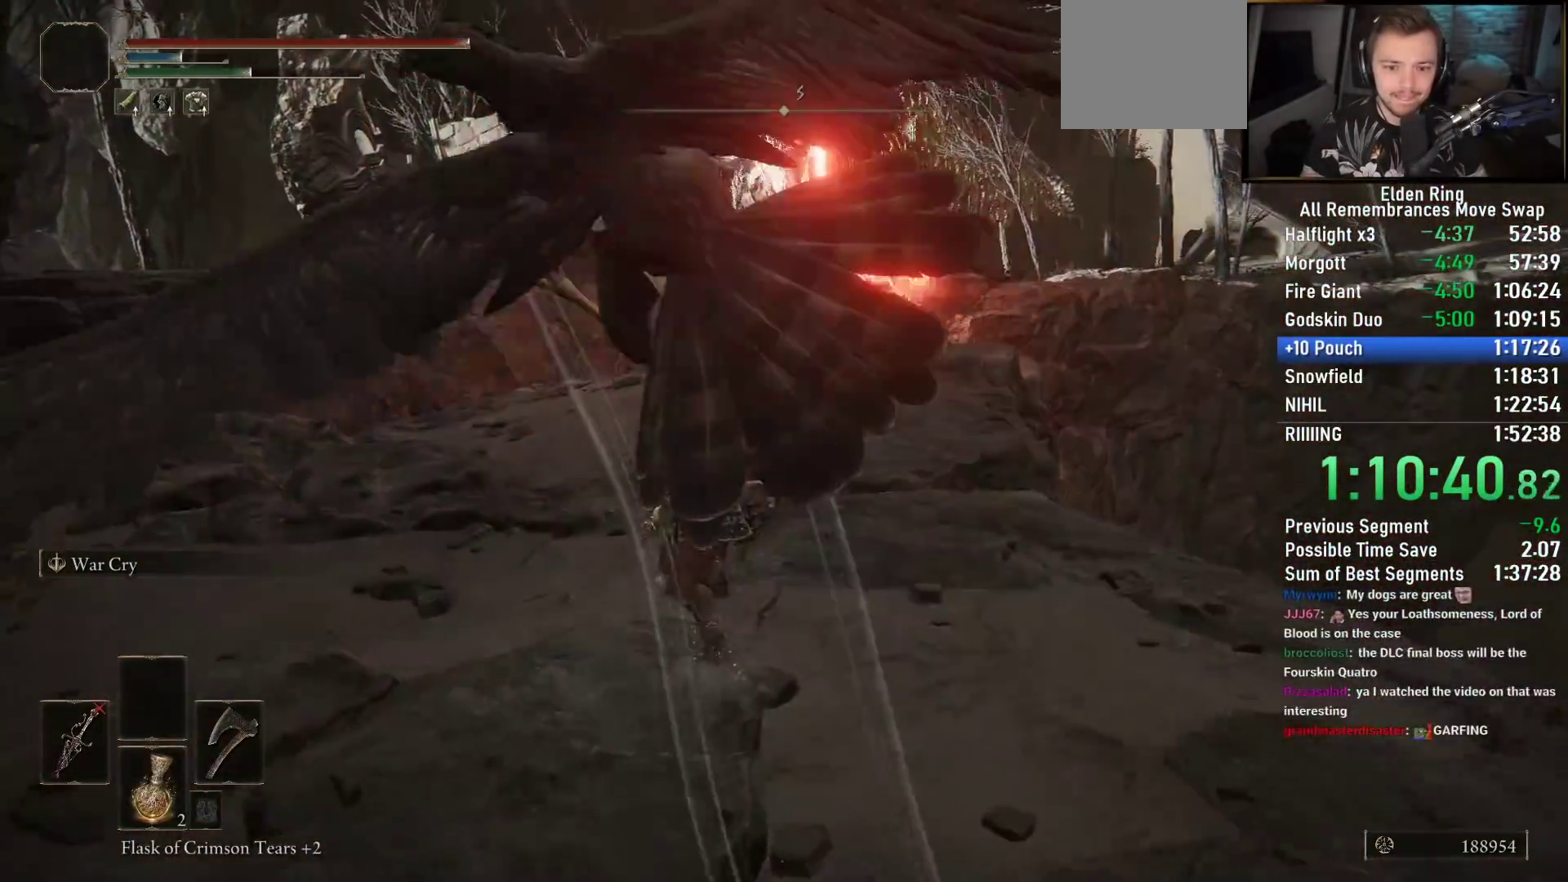
{"buttons": ["CIRCLE"], "left_stick": "up", "right_stick": "down-right", "events": []}
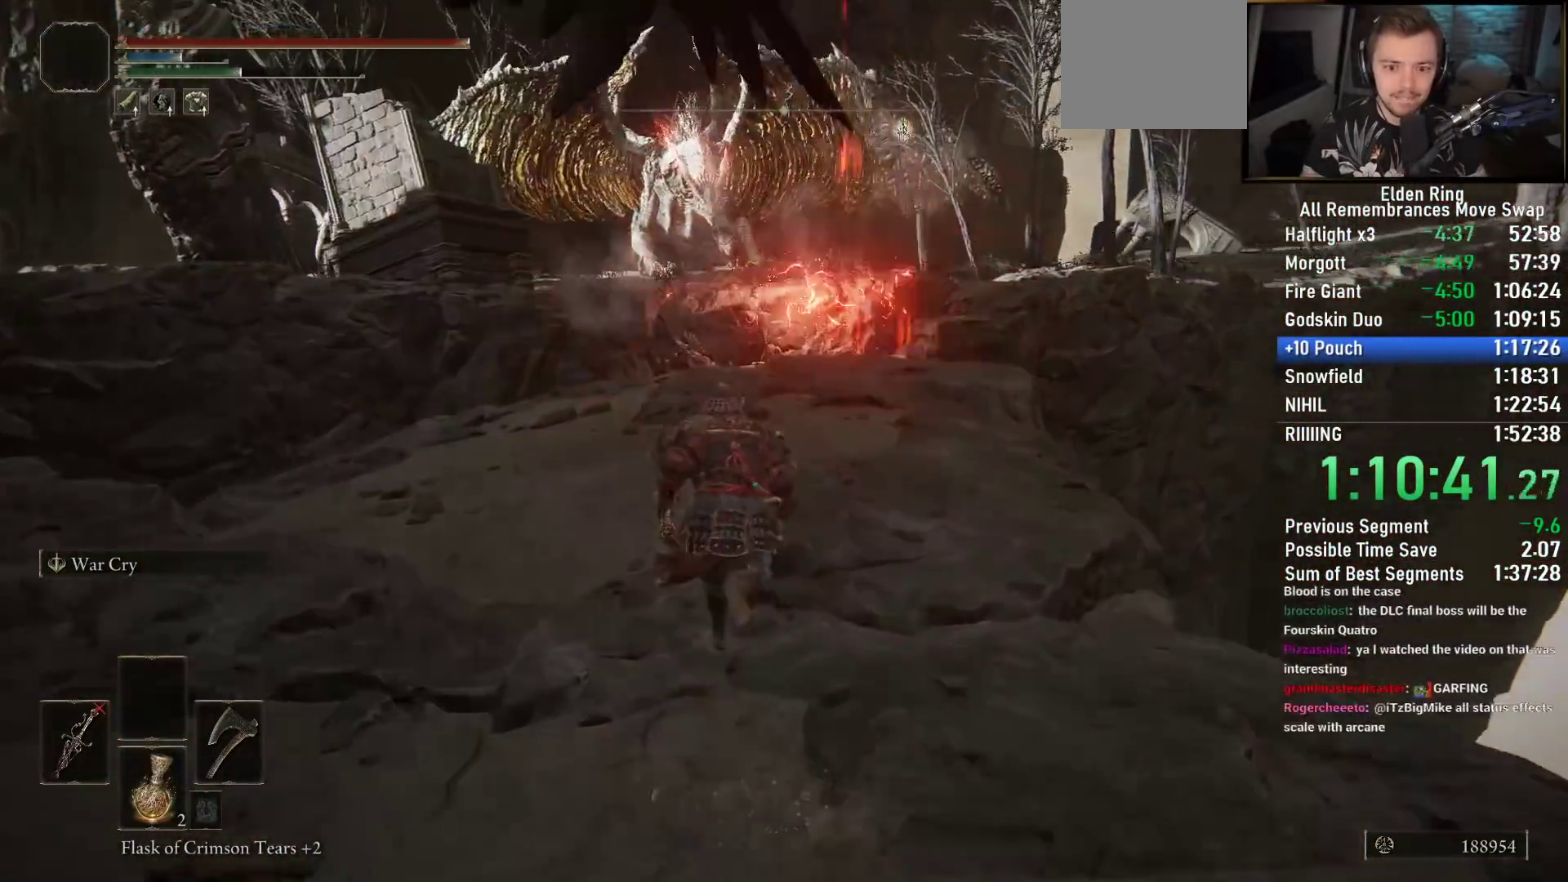
{"buttons": ["CIRCLE", "L3"], "left_stick": "up", "right_stick": "center", "events": [[183, "L3", "down"], [200, "right_stick", "center"], [317, "L3", "up"], [467, "L3", "down"]]}
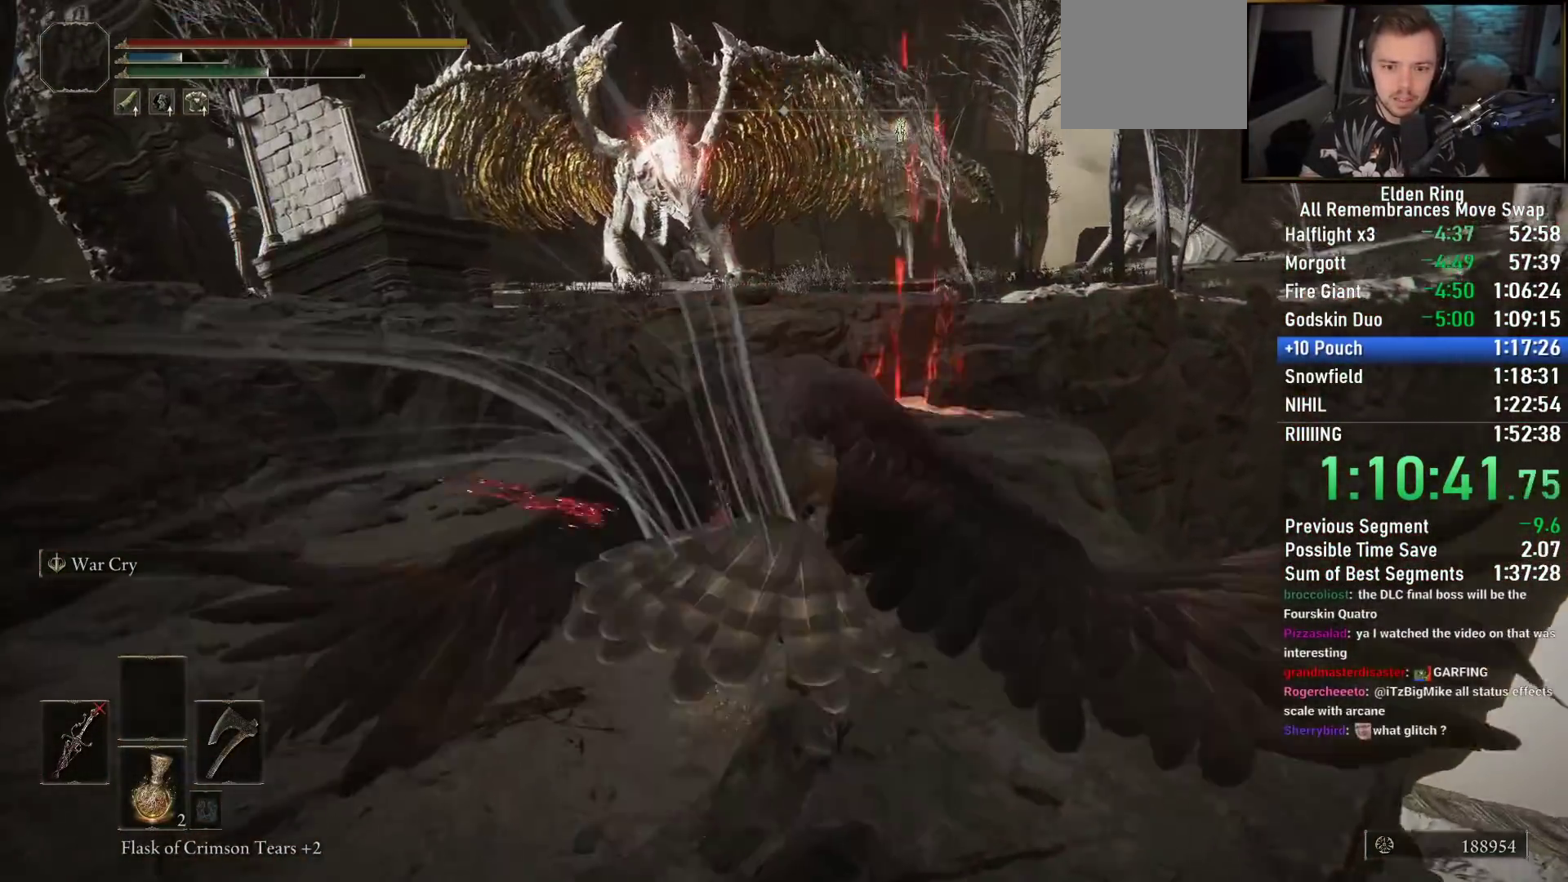
{"buttons": [], "left_stick": "up", "right_stick": "center", "events": [[117, "L3", "up"], [117, "right_stick", "down-left"], [217, "CIRCLE", "up"], [233, "right_stick", "center"]]}
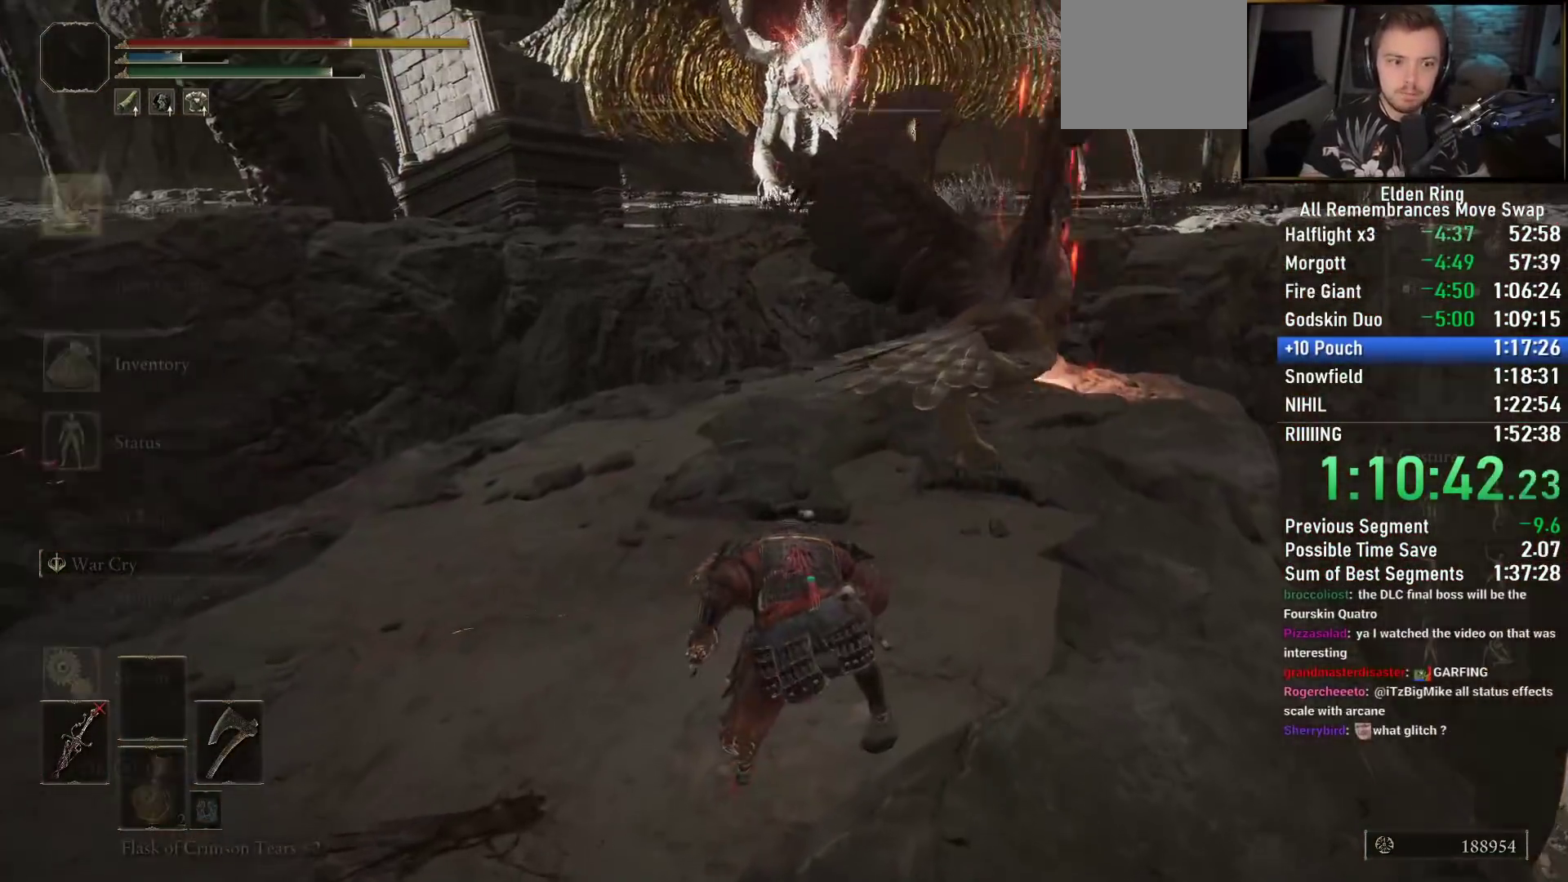
{"buttons": [], "left_stick": "up", "right_stick": "center", "events": [[117, "DPAD_UP", "down"], [150, "DPAD_RIGHT", "down"], [200, "DPAD_RIGHT", "up"], [267, "CROSS", "down"], [267, "DPAD_UP", "up"], [367, "CROSS", "up"]]}
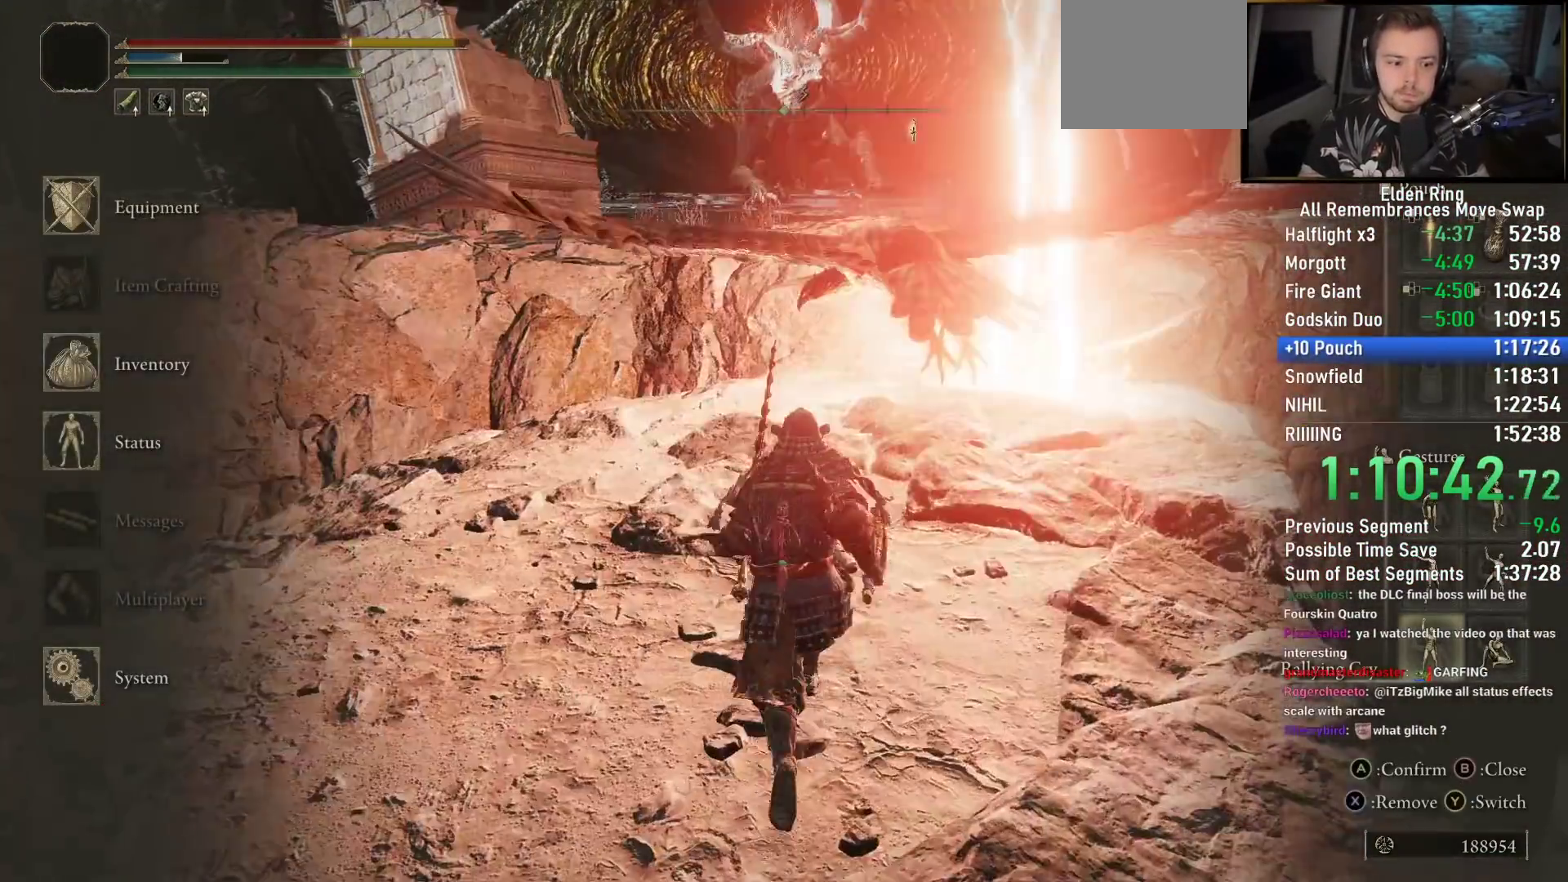
{"buttons": [], "left_stick": "up", "right_stick": "center", "events": []}
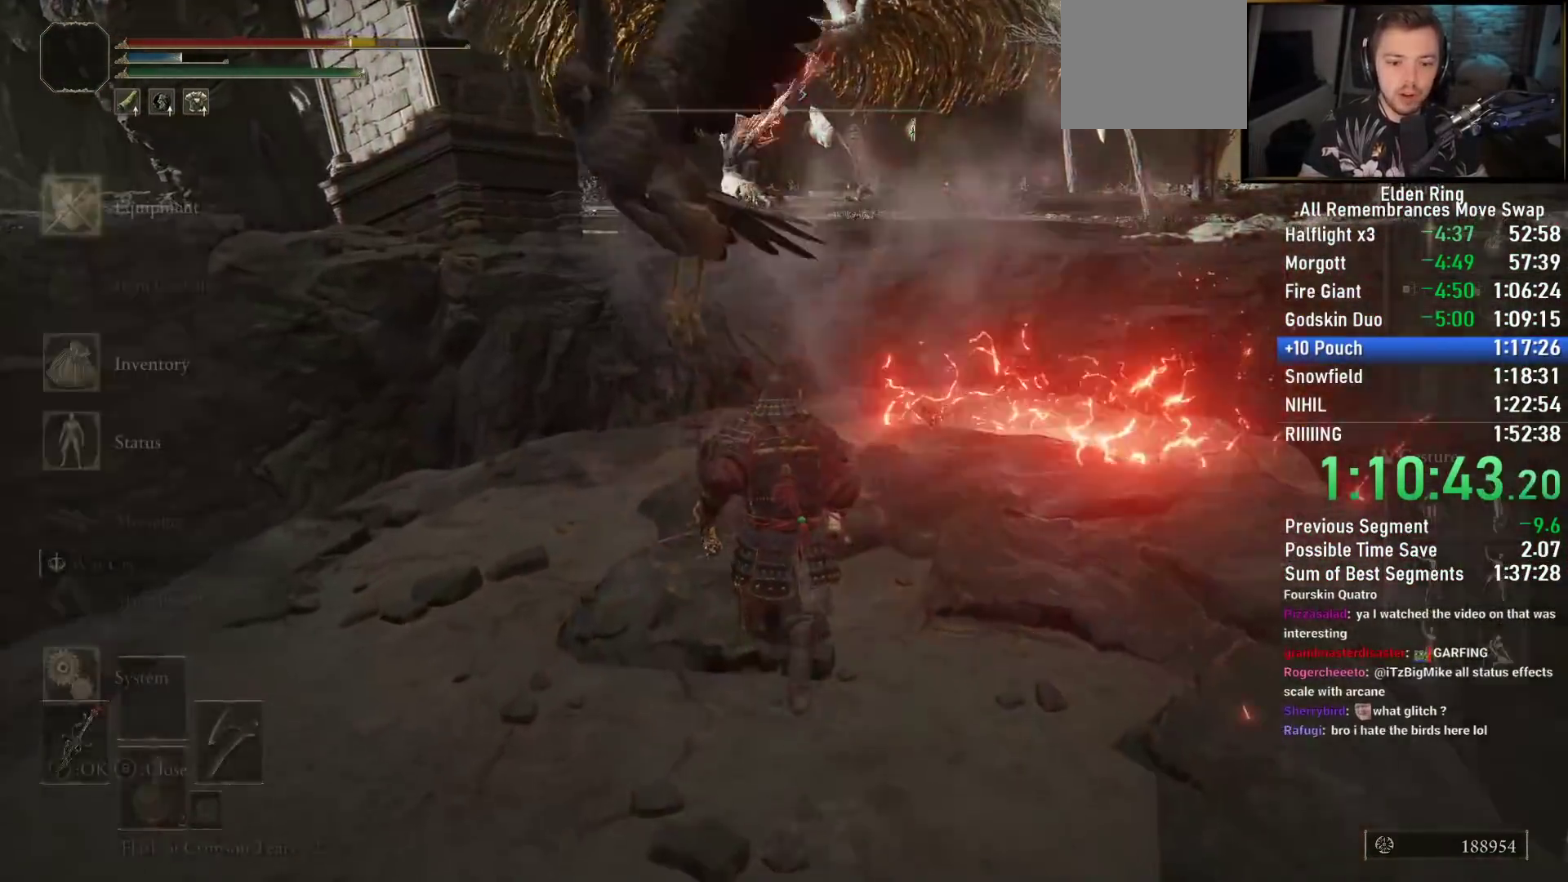
{"buttons": ["CROSS"], "left_stick": "up", "right_stick": "center", "events": [[33, "DPAD_UP", "down"], [150, "DPAD_UP", "up"], [200, "CROSS", "down"], [283, "CROSS", "up"], [317, "L1", "down"], [433, "CROSS", "down"], [433, "L1", "up"]]}
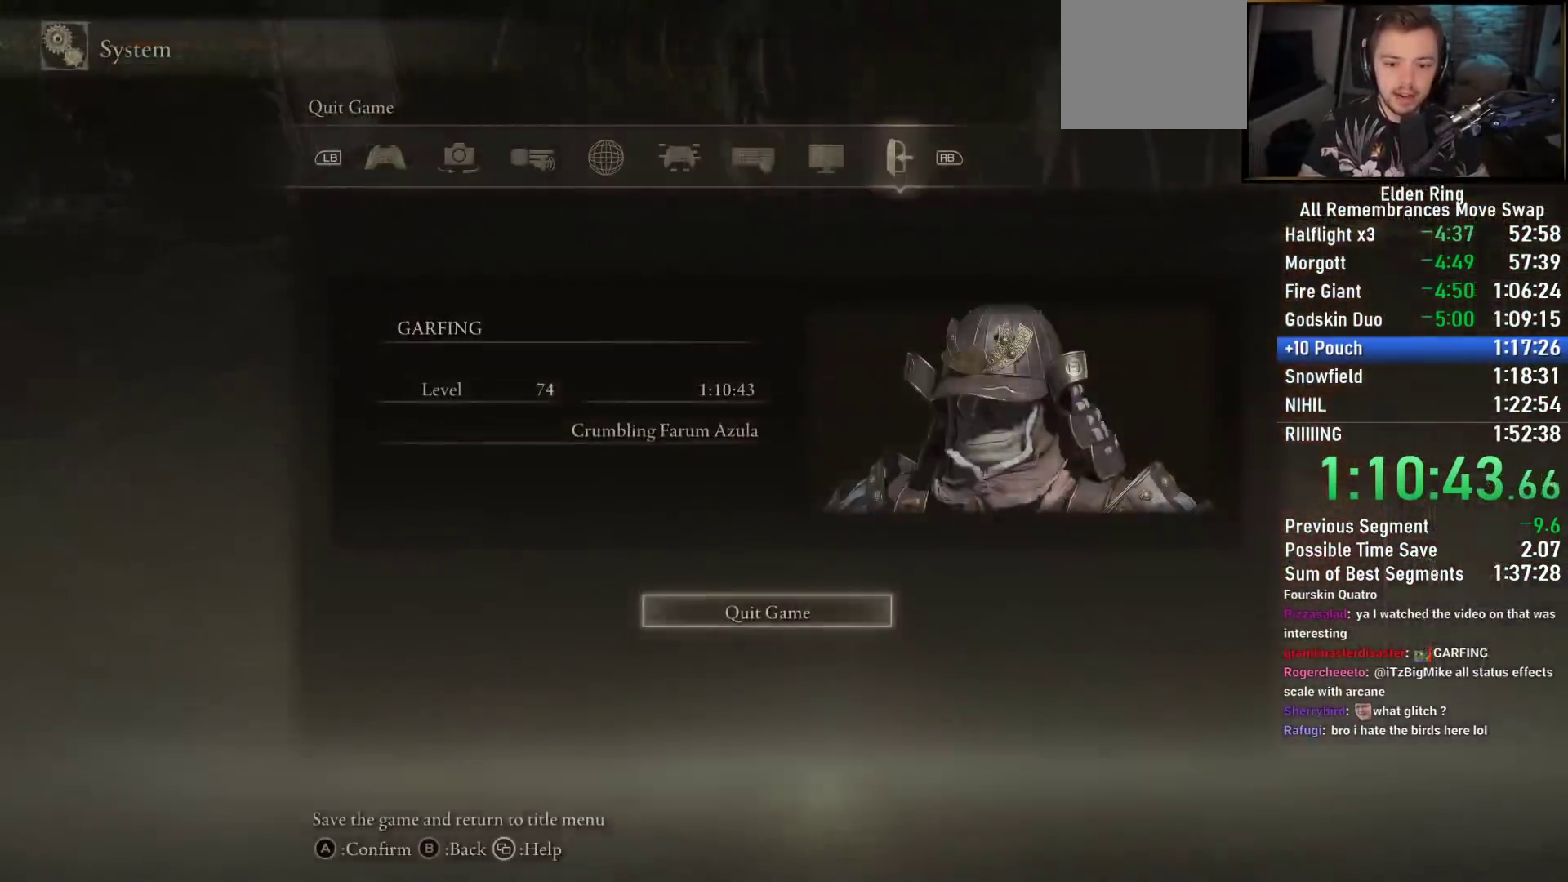
{"buttons": [], "left_stick": "up", "right_stick": "center", "events": [[17, "CROSS", "up"], [50, "DPAD_LEFT", "down"], [83, "DPAD_DOWN", "down"], [100, "DPAD_DOWN", "up"], [117, "CROSS", "down"], [133, "DPAD_LEFT", "up"], [183, "CROSS", "up"], [250, "CROSS", "down"], [333, "CROSS", "up"], [400, "CROSS", "down"], [483, "CROSS", "up"]]}
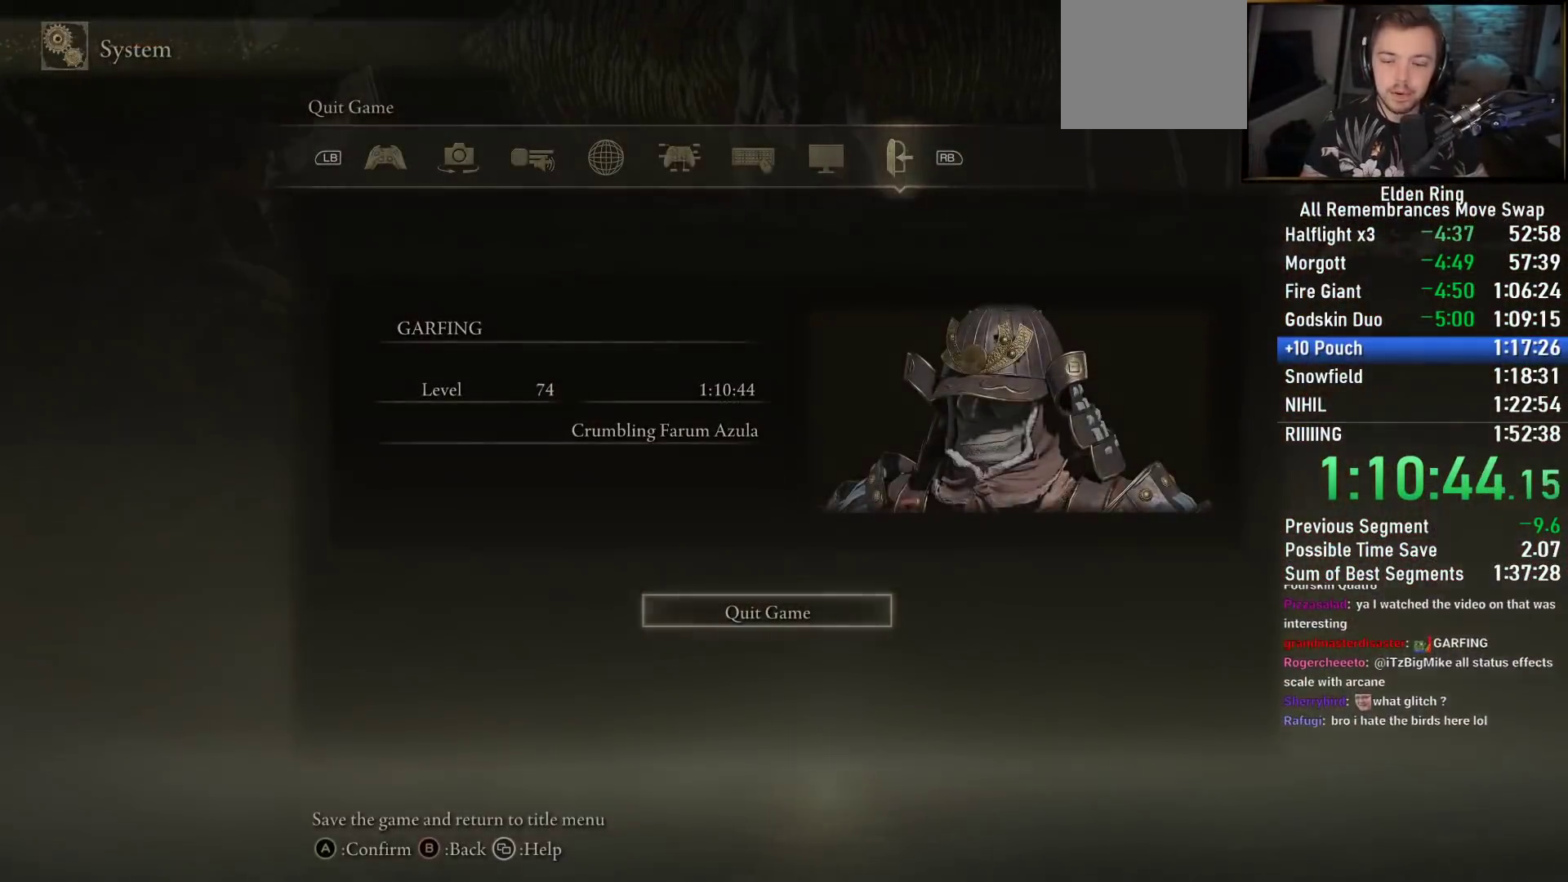
{"buttons": ["CROSS"], "left_stick": "center", "right_stick": "center"}